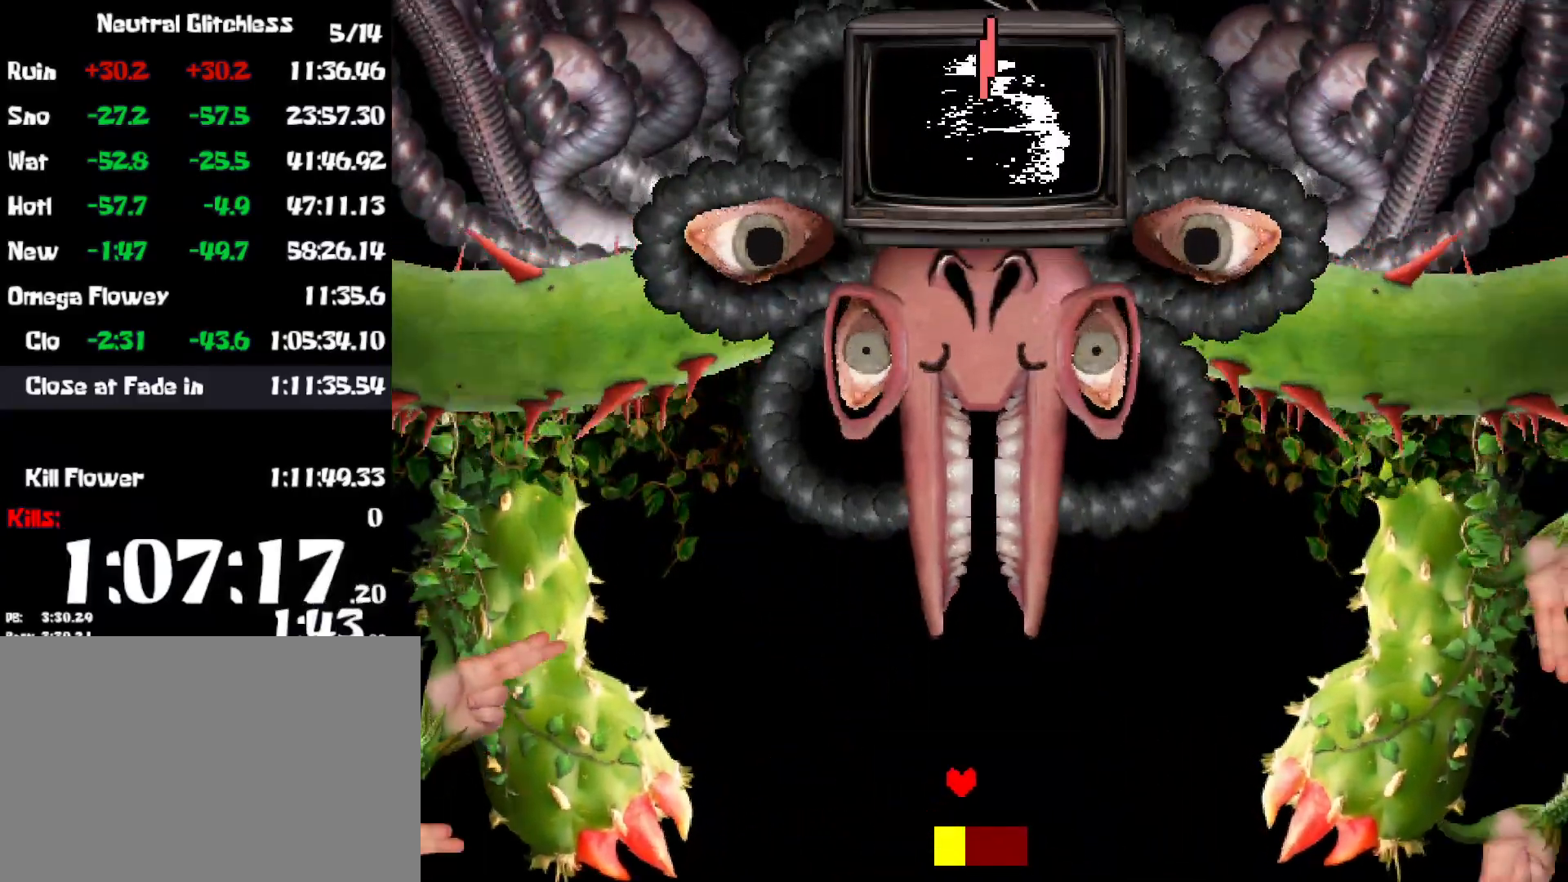
Gameplay with keyboard; each line is a JSON object with the keys held at the frame after it. "events" lists presses ("down") and releases ("up") of "c", "ctrl", "down", "left", "return", "right", "shift", "up", "x" and "z" between this image and that frame as [ms after this image, input, new state], when the widget could be followed in between. No other keys are recorded. Mouse input is not recorded.
{"keys": ["right"], "events": [[17, "up", "up"], [17, "z", "up"], [84, "z", "down"], [167, "z", "up"], [217, "z", "down"], [317, "z", "up"], [384, "z", "down"], [434, "z", "up"]]}
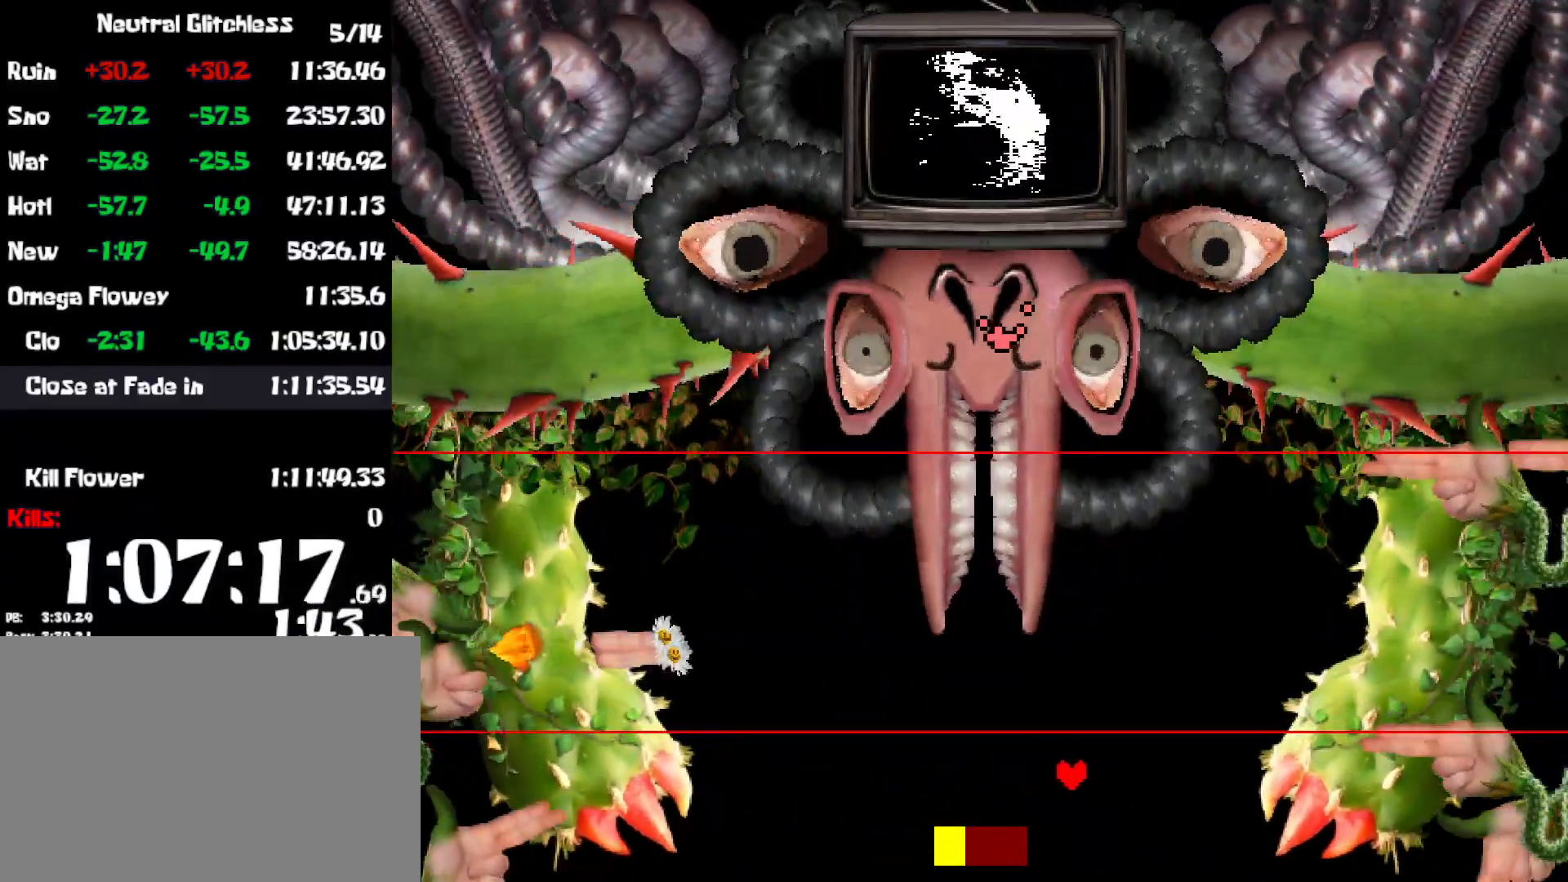
{"keys": ["left"], "events": [[34, "z", "down"], [84, "right", "up"], [100, "z", "up"], [150, "z", "down"], [200, "left", "down"], [217, "z", "up"], [284, "z", "down"], [367, "z", "up"], [434, "z", "down"], [500, "z", "up"]]}
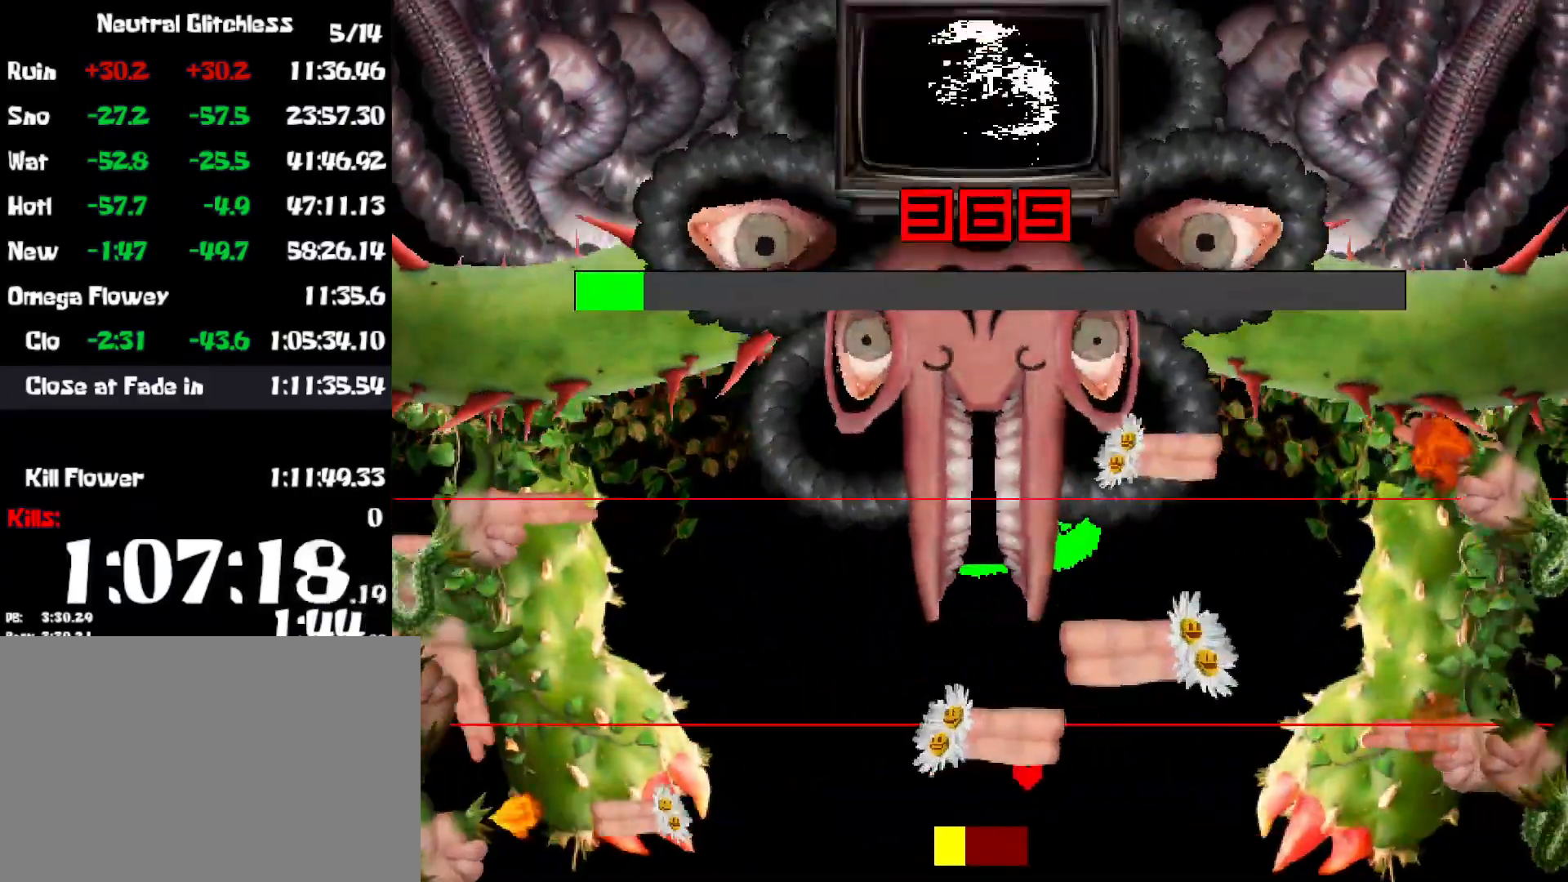
{"keys": ["left", "z"], "events": [[84, "z", "down"], [134, "z", "up"], [217, "z", "down"], [284, "z", "up"], [350, "z", "down"], [434, "z", "up"], [450, "left", "up"], [484, "z", "down"], [500, "left", "down"]]}
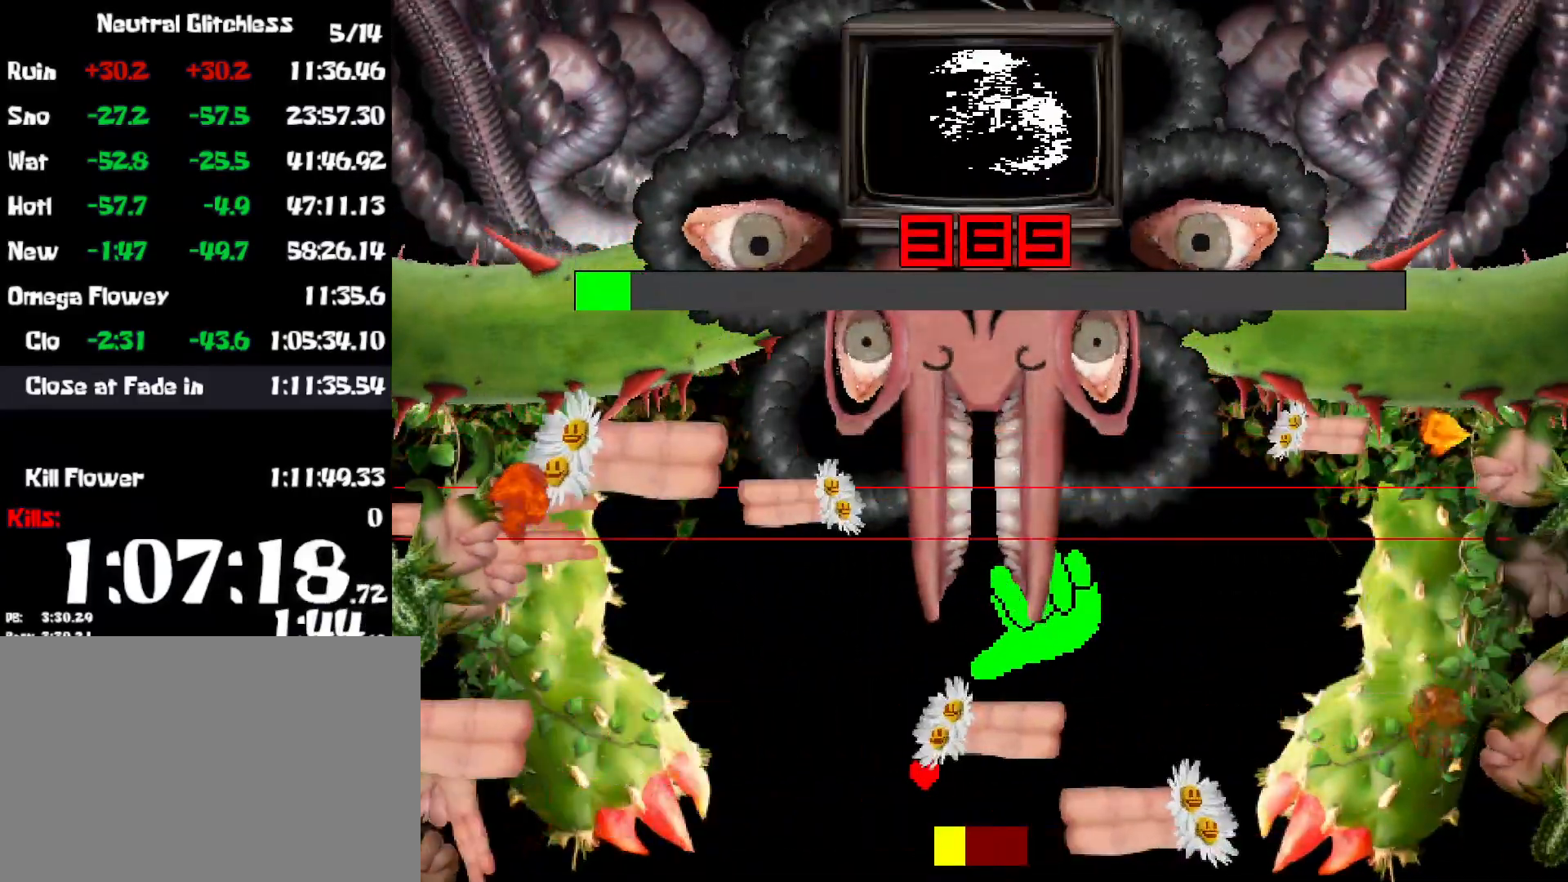
{"keys": ["down", "right"], "events": [[34, "left", "up"], [50, "z", "up"], [100, "up", "down"], [117, "z", "down"], [200, "z", "up"], [234, "right", "down"], [250, "z", "down"], [334, "z", "up"], [400, "up", "up"], [400, "z", "down"], [467, "z", "up"], [500, "down", "down"]]}
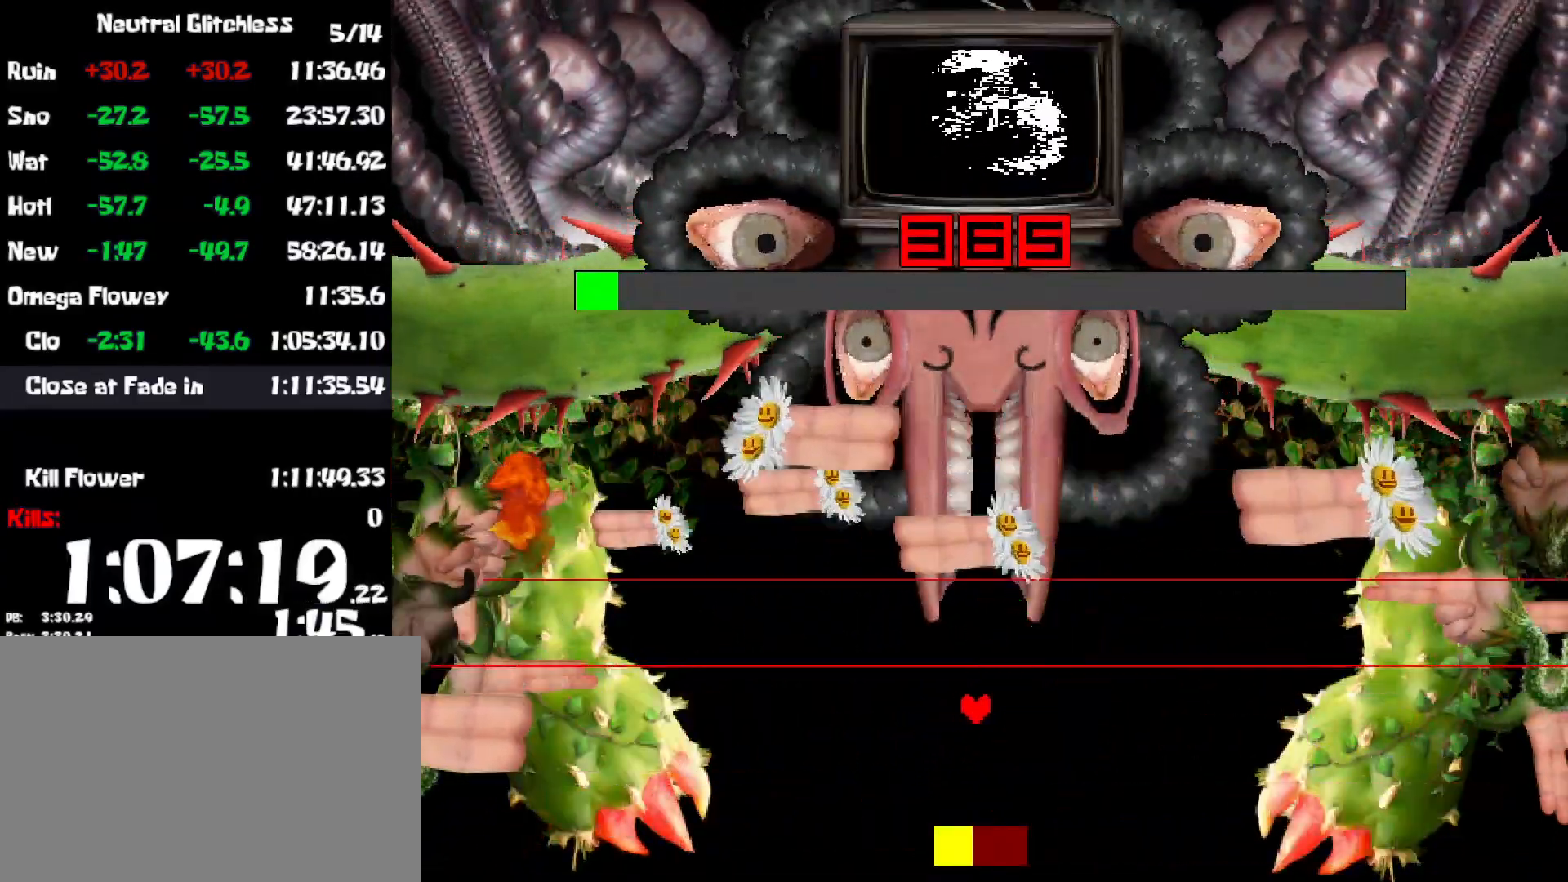
{"keys": ["left"], "events": [[34, "z", "down"], [100, "z", "up"], [167, "z", "down"], [200, "right", "up"], [217, "left", "down"], [234, "z", "up"], [284, "down", "up"], [300, "z", "down"], [367, "z", "up"], [434, "z", "down"], [500, "z", "up"]]}
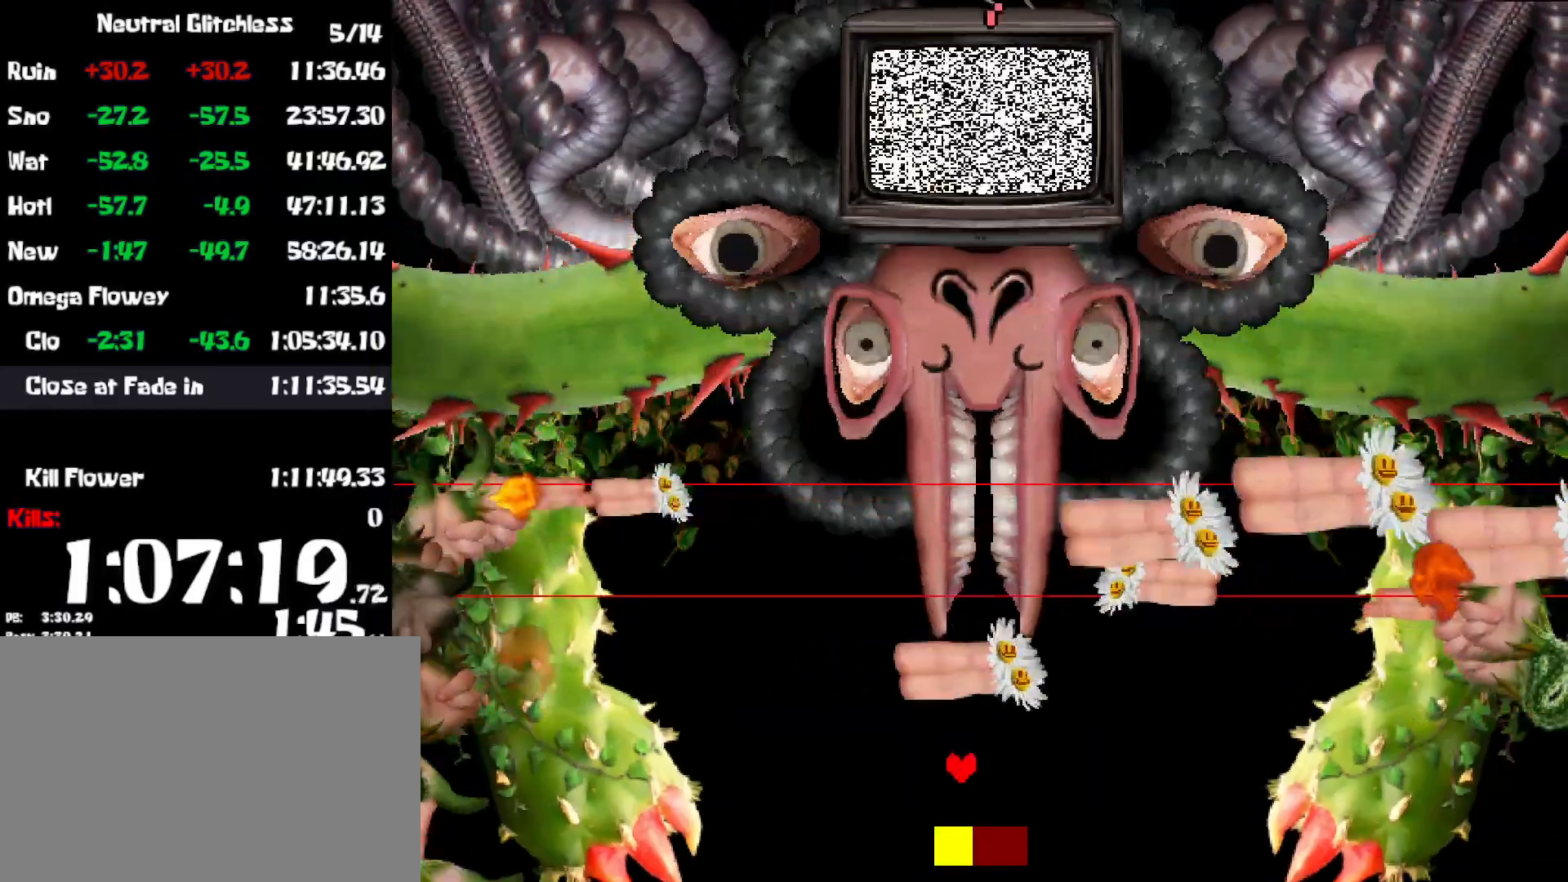
{"keys": ["return", "z"], "events": [[84, "z", "down"], [134, "z", "up"], [150, "left", "up"], [217, "z", "down"], [284, "z", "up"], [350, "z", "down"], [400, "z", "up"], [484, "z", "down"], [500, "return", "down"]]}
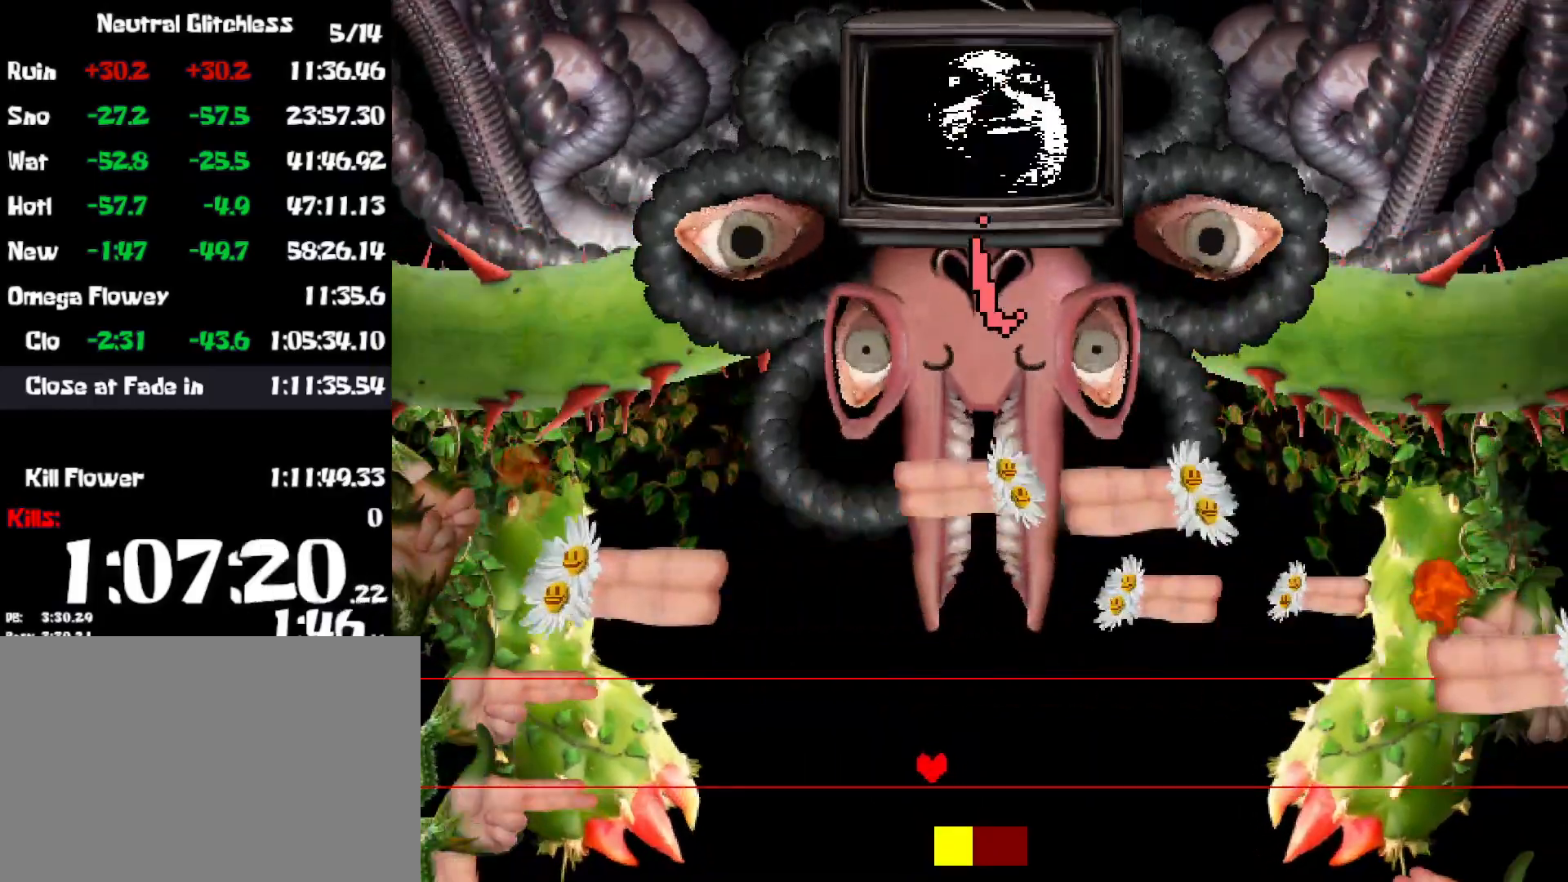
{"keys": ["return"], "events": [[50, "z", "up"], [67, "return", "up"], [117, "return", "down"], [134, "z", "down"], [150, "return", "up"], [184, "z", "up"], [234, "return", "down"], [250, "z", "down"], [267, "return", "up"], [300, "z", "up"], [350, "return", "down"], [384, "return", "up"], [400, "z", "down"], [450, "return", "down"], [450, "z", "up"]]}
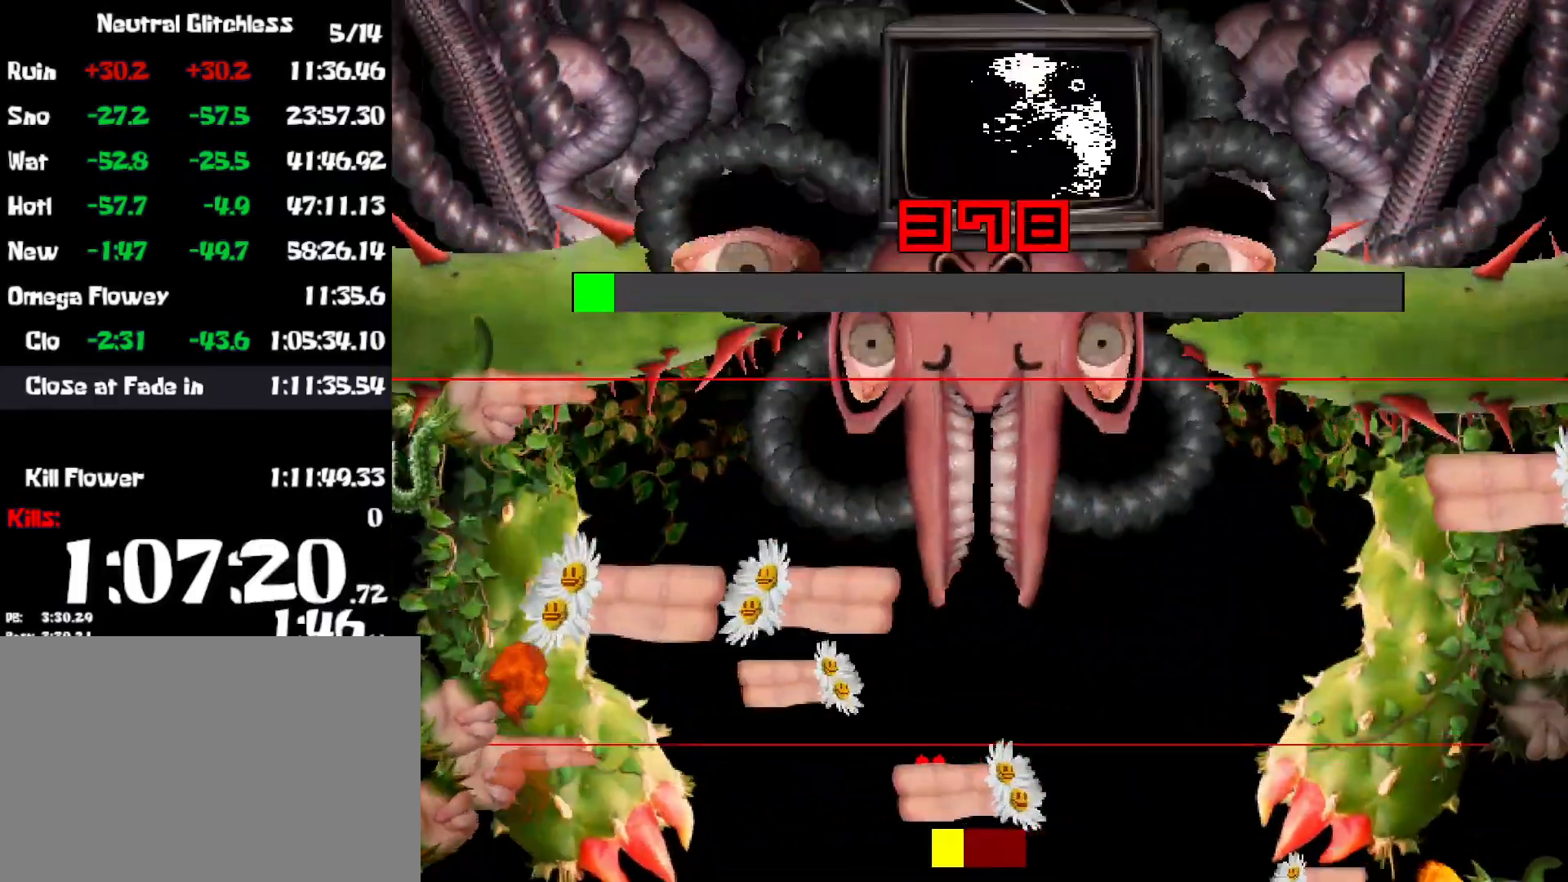
{"keys": [], "events": [[17, "return", "up"], [17, "z", "down"], [84, "return", "down"], [84, "z", "up"], [134, "return", "up"], [167, "z", "down"], [200, "return", "down"], [217, "z", "up"], [250, "return", "up"], [300, "z", "down"], [317, "return", "down"], [350, "z", "up"], [367, "return", "up"], [434, "z", "down"], [450, "return", "down"], [484, "z", "up"], [500, "return", "up"]]}
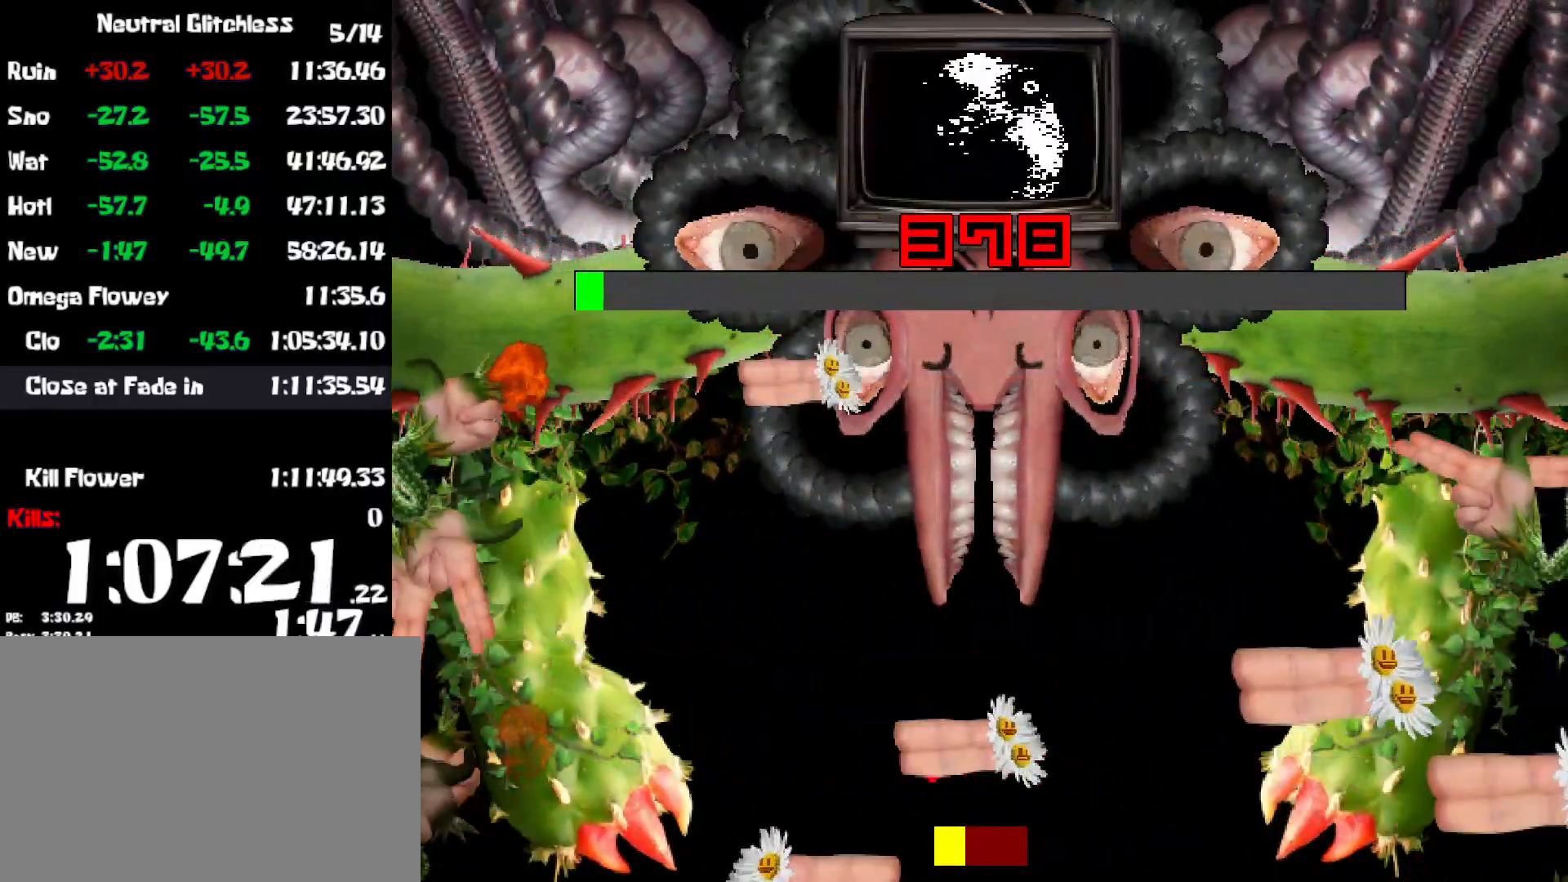
{"keys": ["z"], "events": [[50, "return", "down"], [67, "z", "down"], [117, "return", "up"], [117, "z", "up"], [184, "return", "down"], [200, "z", "down"], [234, "return", "up"], [267, "z", "up"], [300, "return", "down"], [334, "z", "down"], [350, "return", "up"], [384, "z", "up"], [417, "return", "down"], [467, "return", "up"], [484, "z", "down"]]}
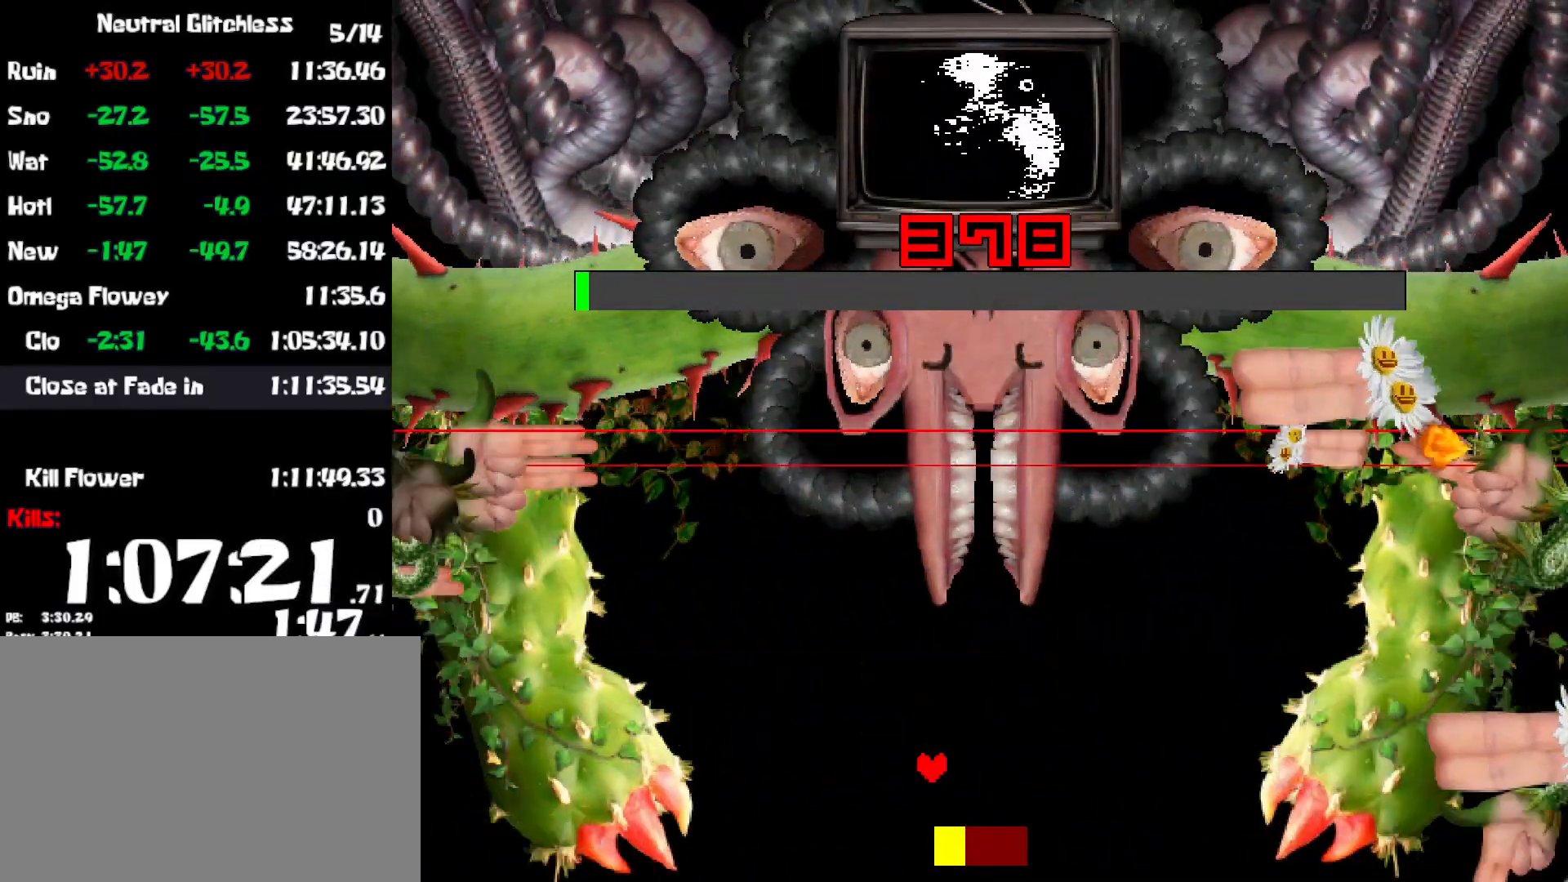
{"keys": [], "events": [[34, "return", "down"], [34, "z", "up"], [100, "return", "up"], [100, "z", "down"], [167, "return", "down"], [184, "z", "up"], [200, "return", "up"], [250, "z", "down"], [284, "return", "down"], [300, "z", "up"], [334, "return", "up"], [384, "z", "down"], [400, "return", "down"], [450, "z", "up"], [467, "return", "up"]]}
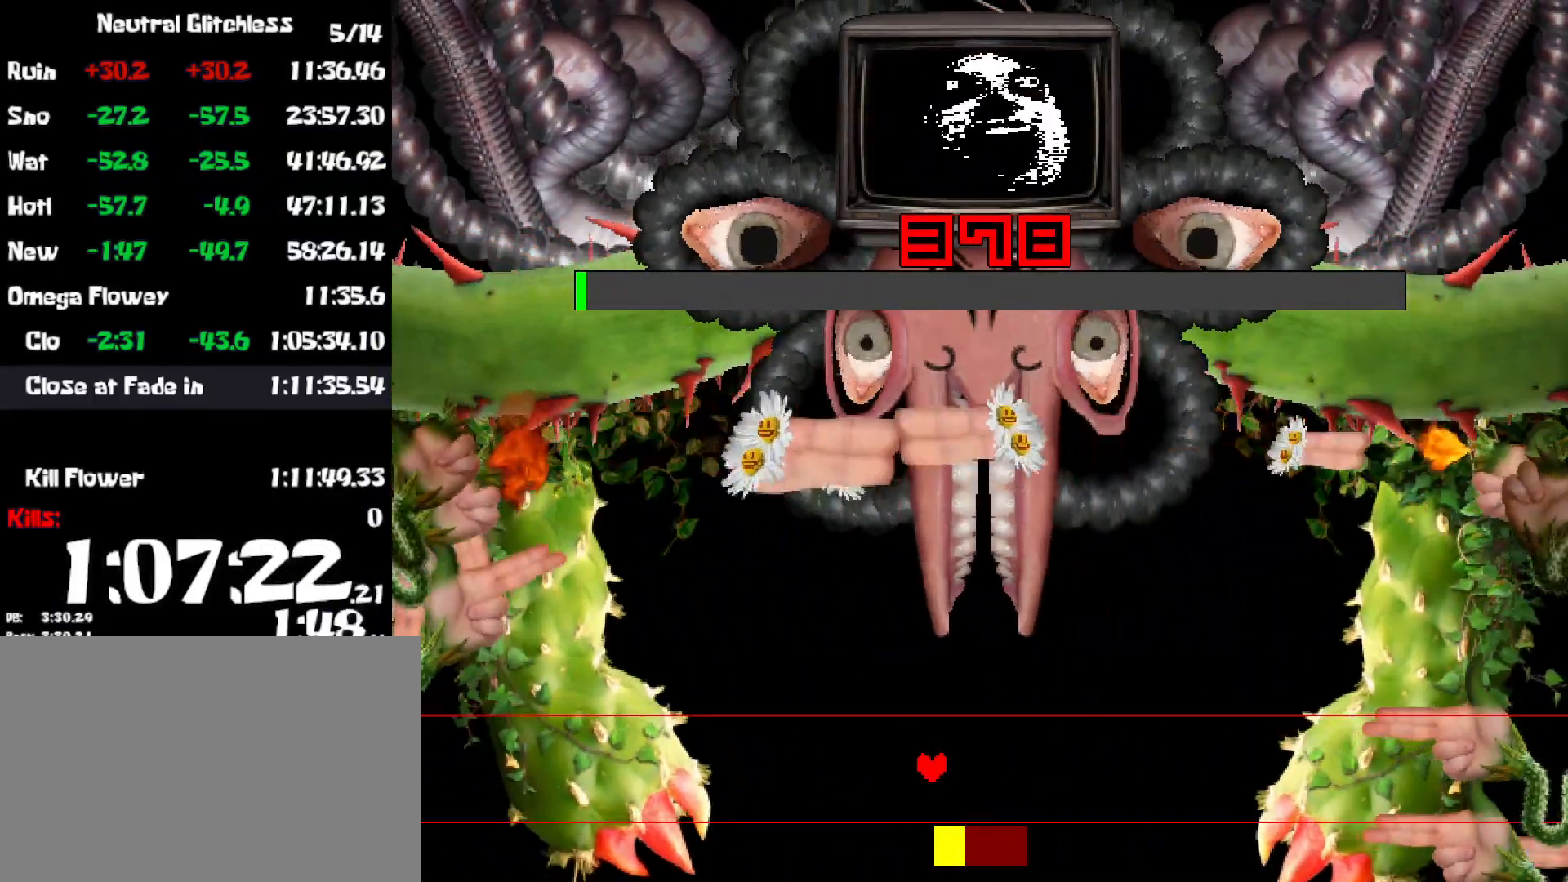
{"keys": [], "events": [[17, "z", "down"], [34, "return", "down"], [67, "z", "up"], [84, "return", "up"], [150, "return", "down"], [167, "z", "down"], [200, "return", "up"], [234, "z", "up"], [267, "return", "down"], [300, "z", "down"], [334, "return", "up"], [350, "z", "up"], [400, "return", "down"], [434, "z", "down"], [450, "return", "up"], [484, "z", "up"]]}
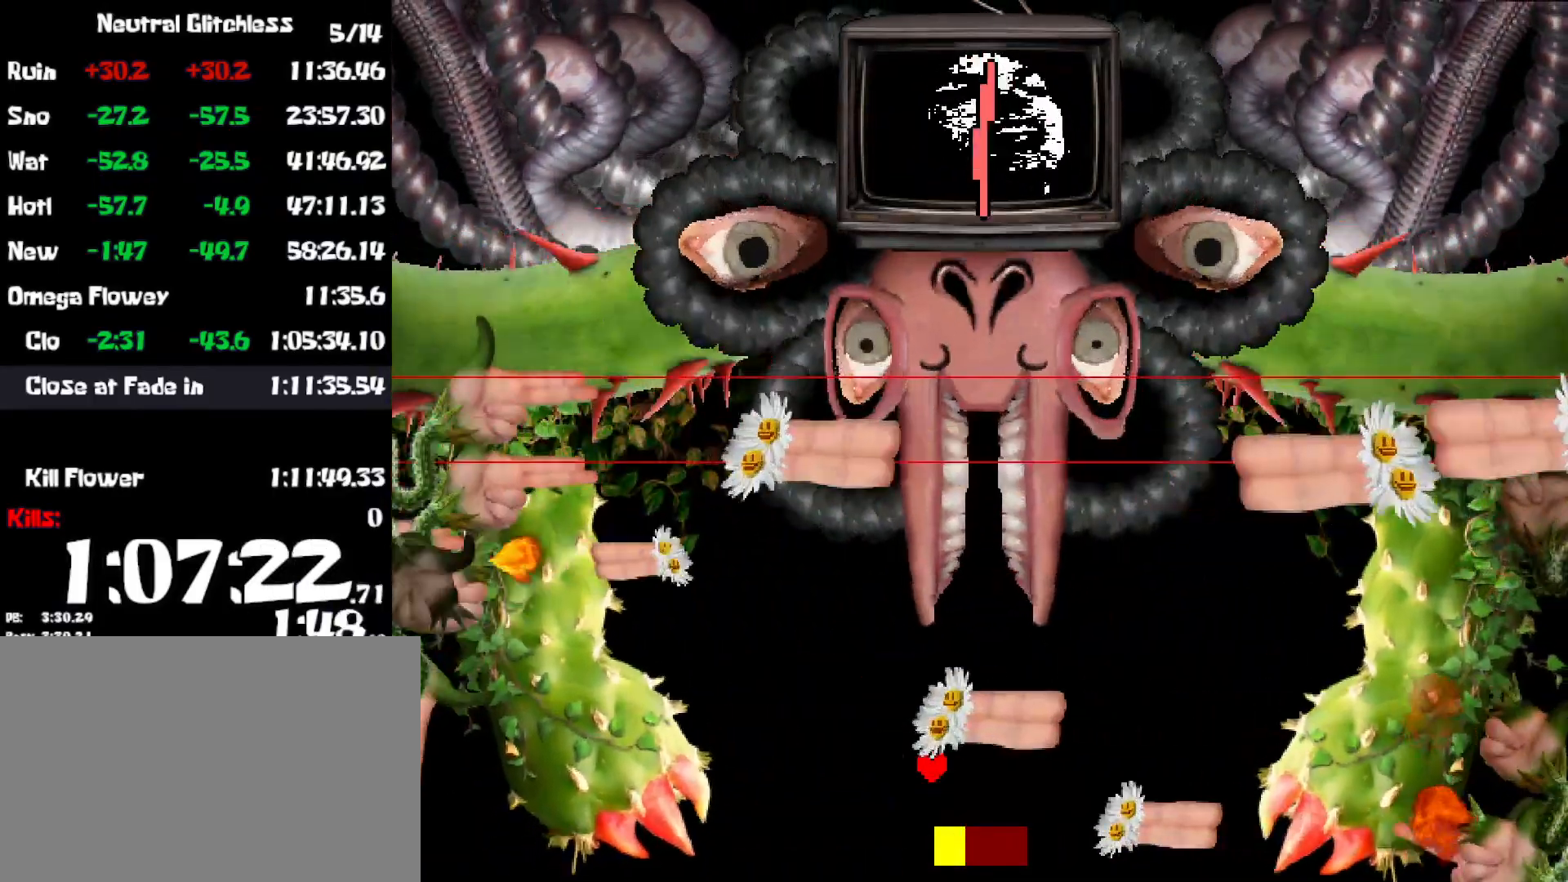
{"keys": ["z"], "events": [[17, "return", "down"], [50, "z", "down"], [84, "return", "up"], [134, "z", "up"], [184, "z", "down"], [267, "z", "up"], [317, "z", "down"]]}
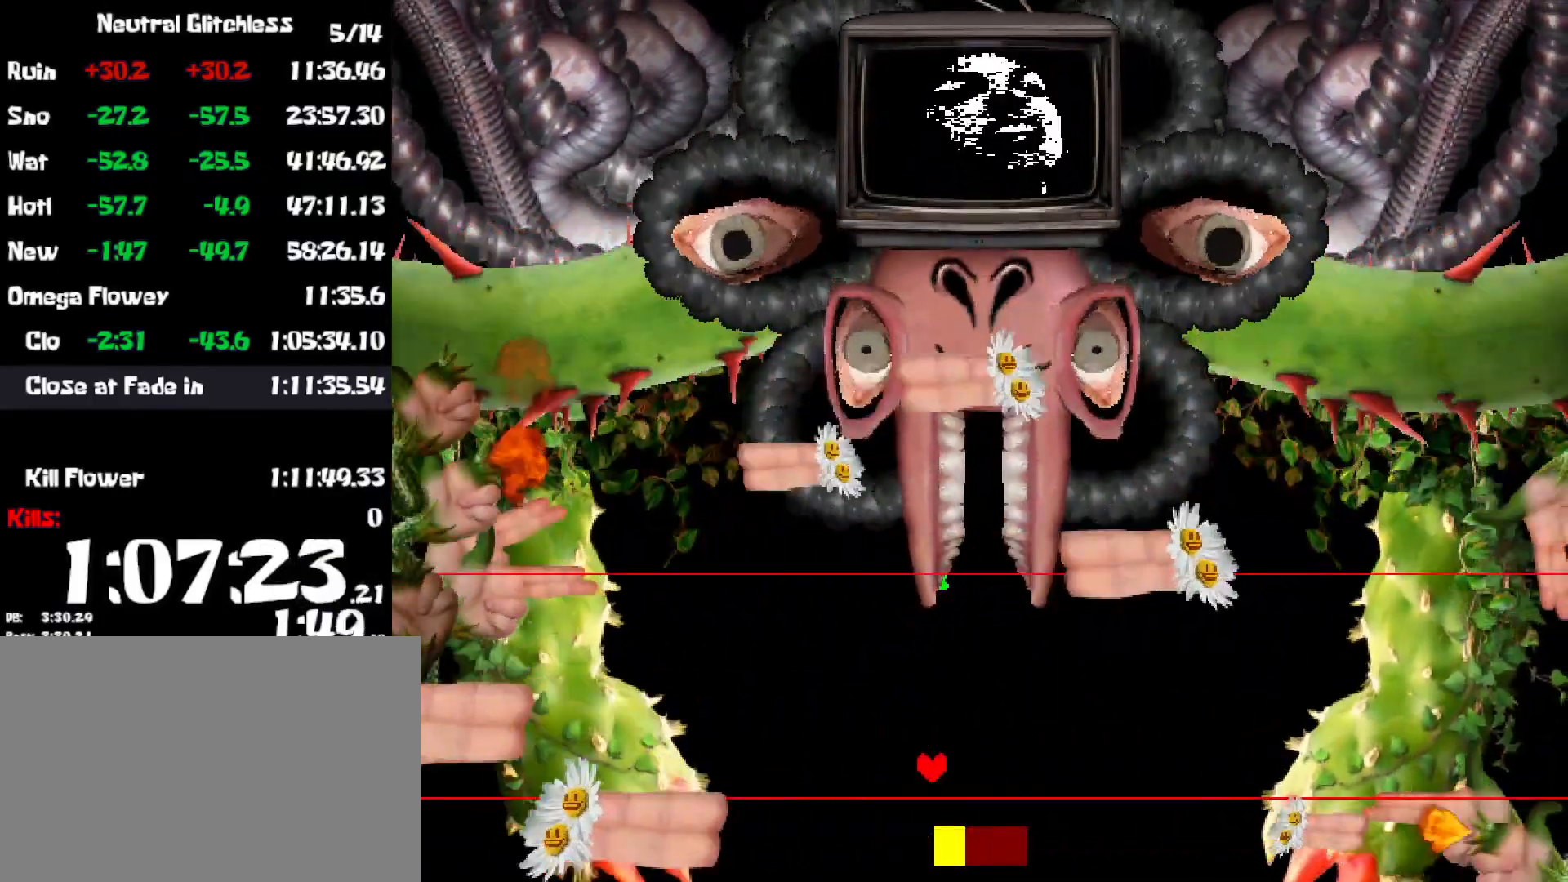
{"keys": ["z"], "events": [[50, "z", "up"], [84, "z", "down"], [167, "z", "up"], [234, "z", "down"], [317, "z", "up"], [367, "z", "down"]]}
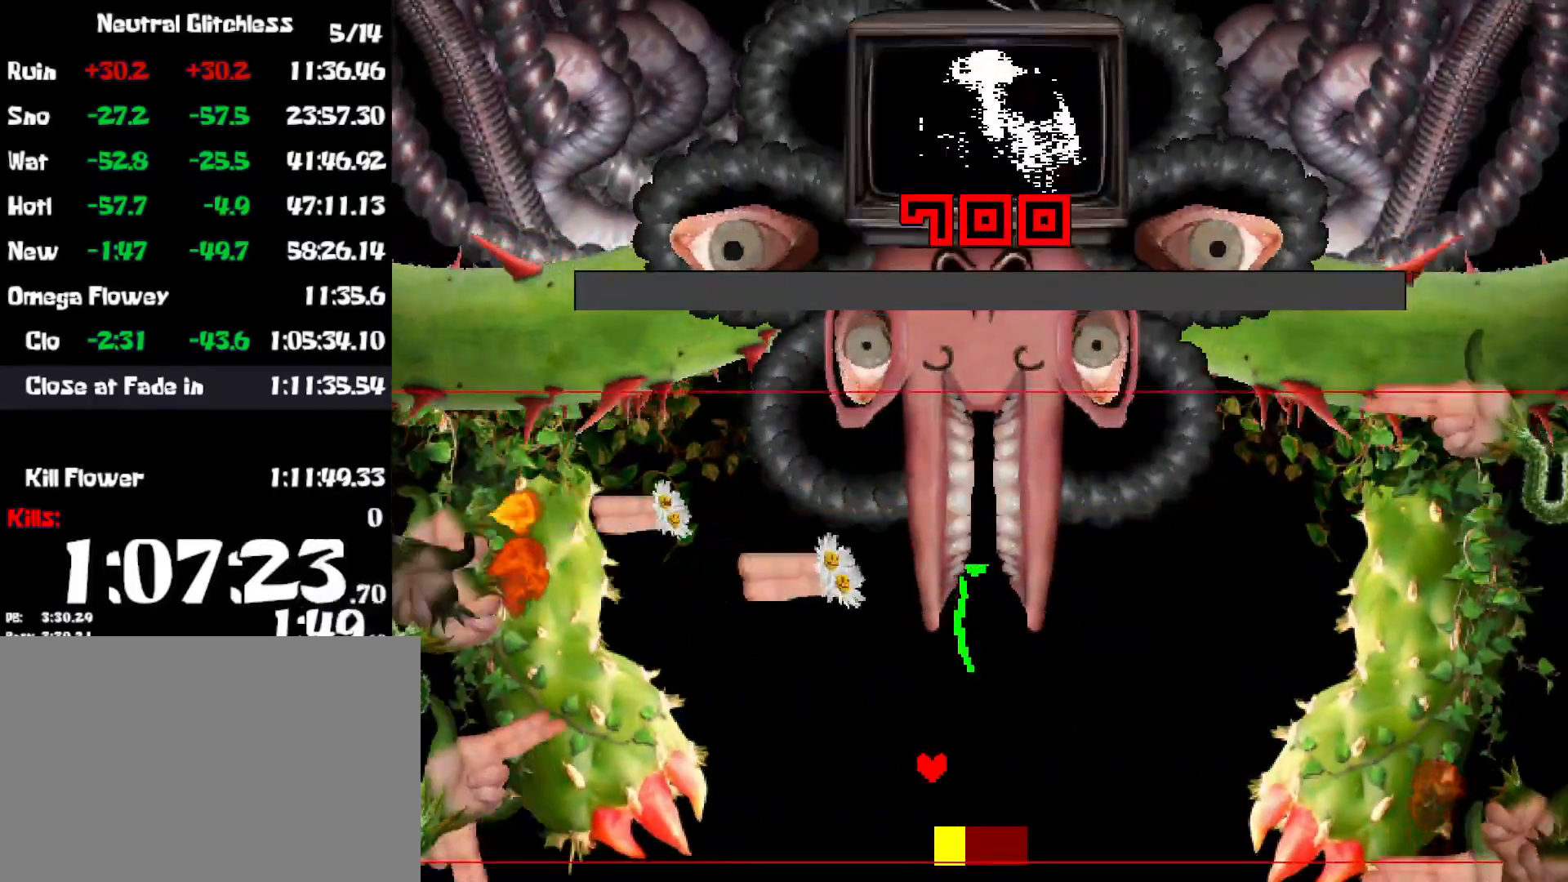
{"keys": [], "events": [[17, "z", "up"]]}
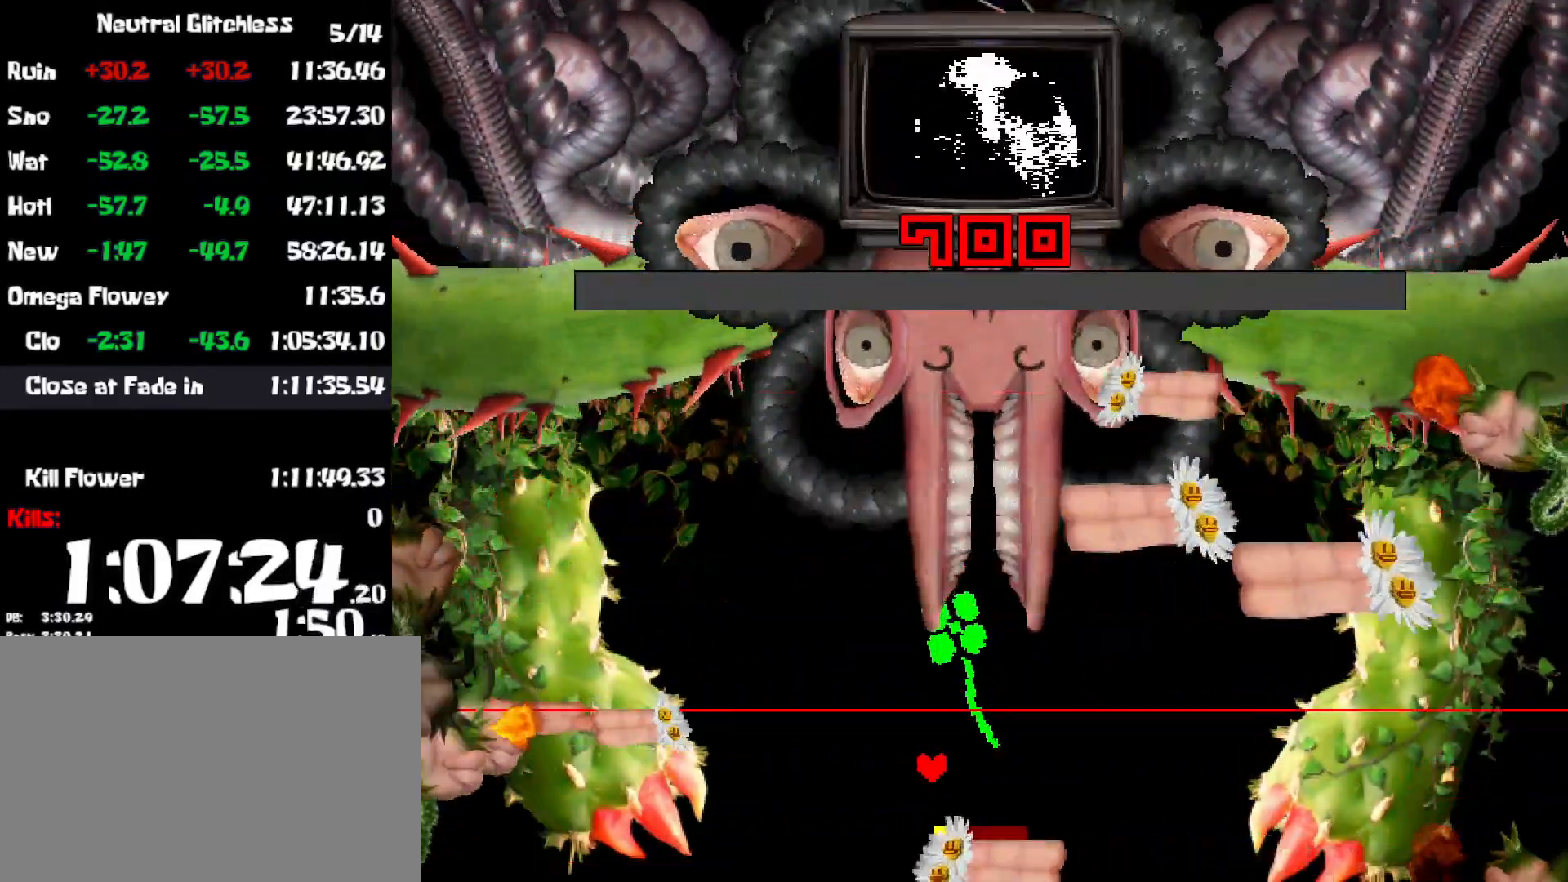
{"keys": [], "events": []}
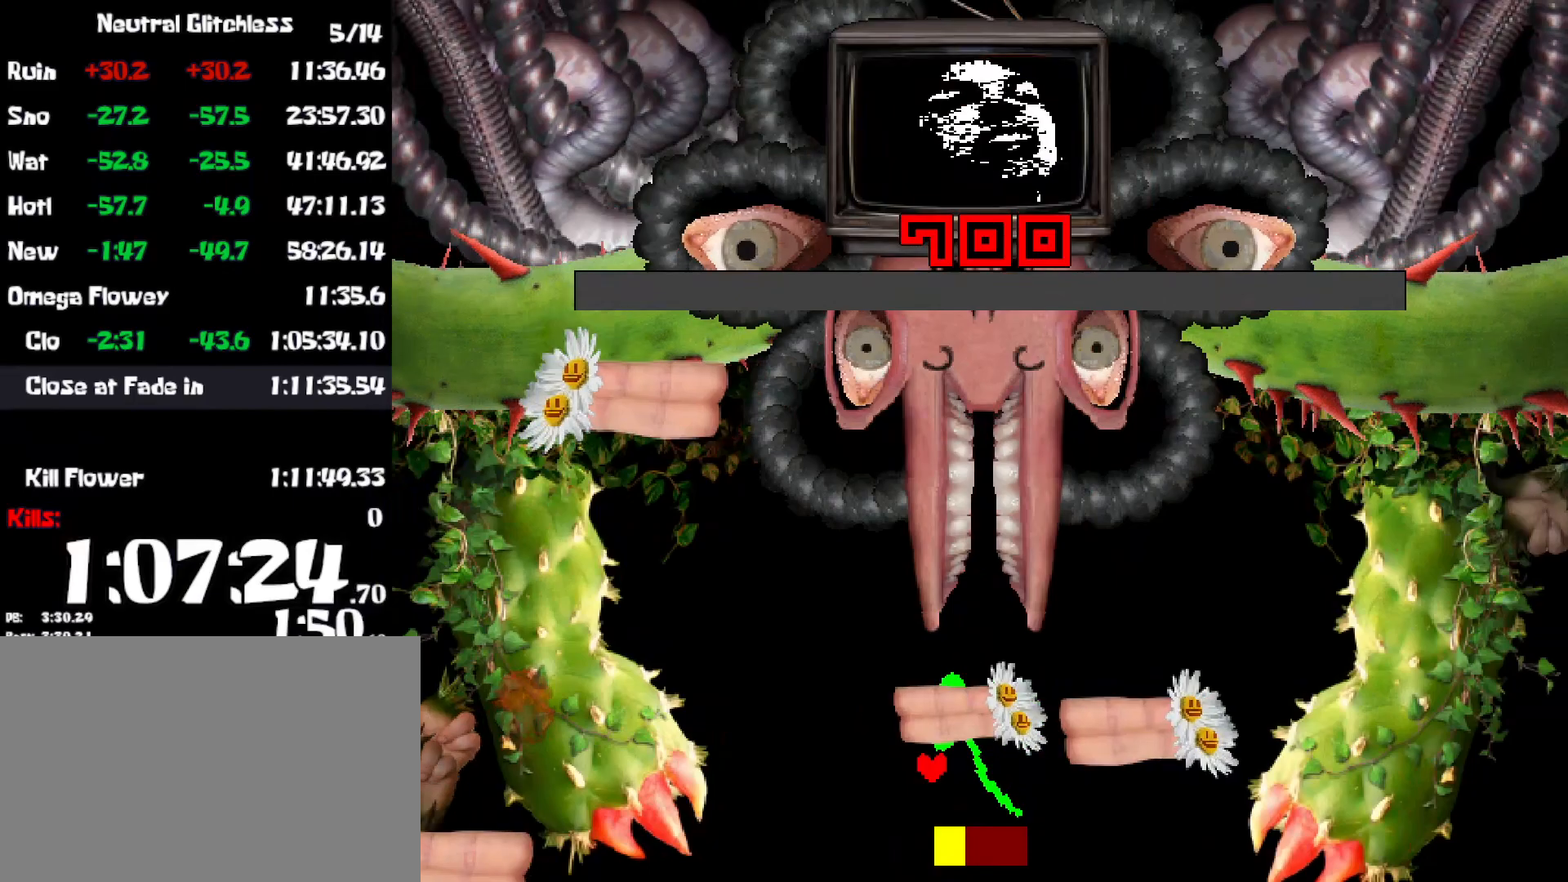
{"keys": [], "events": []}
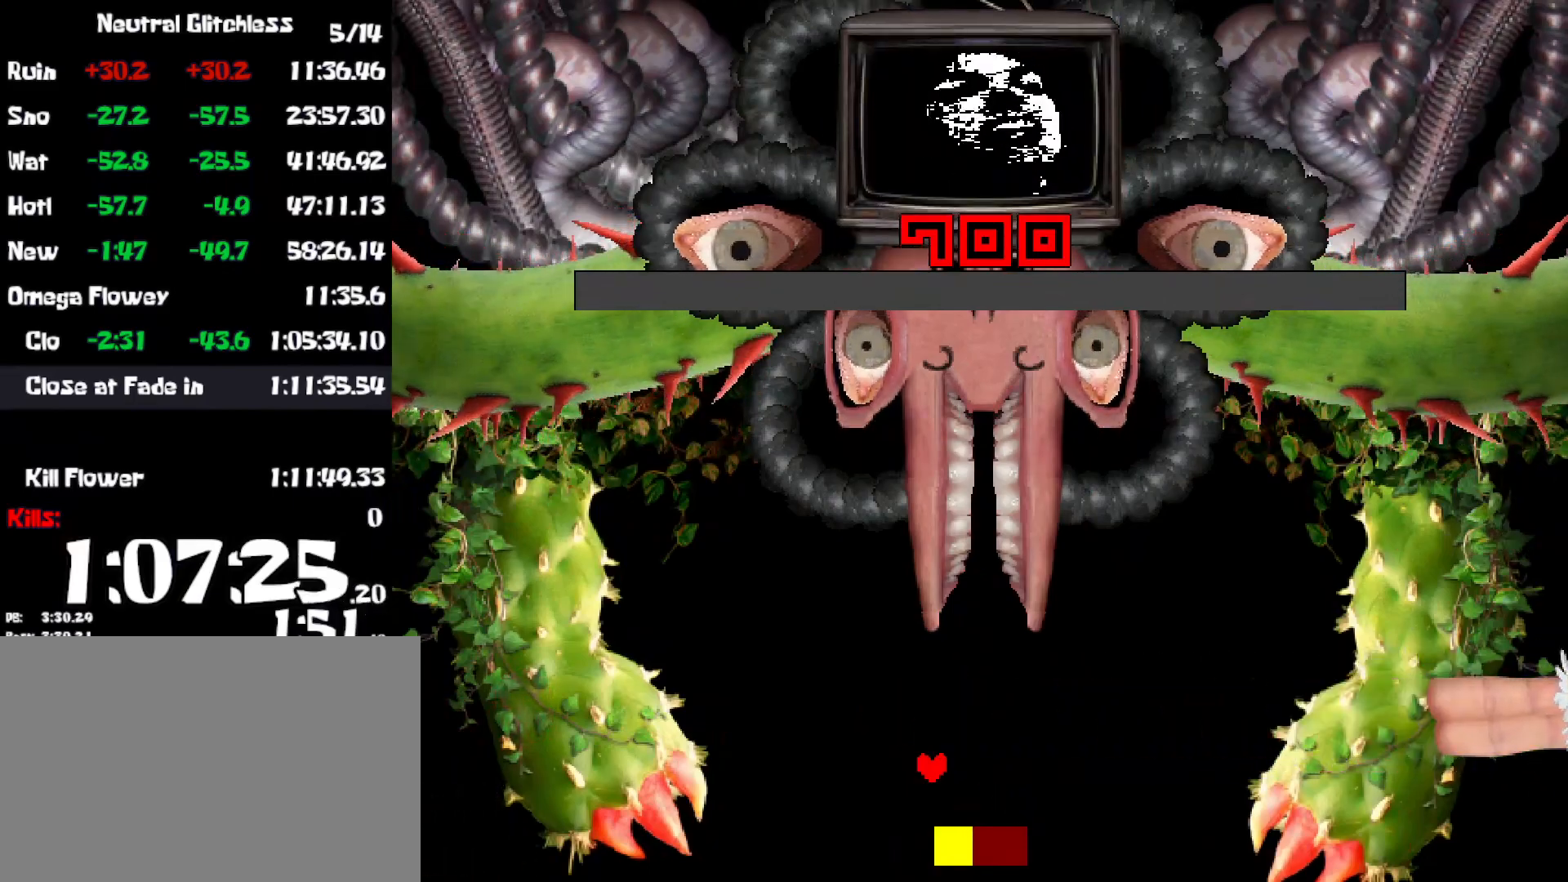
{"keys": [], "events": []}
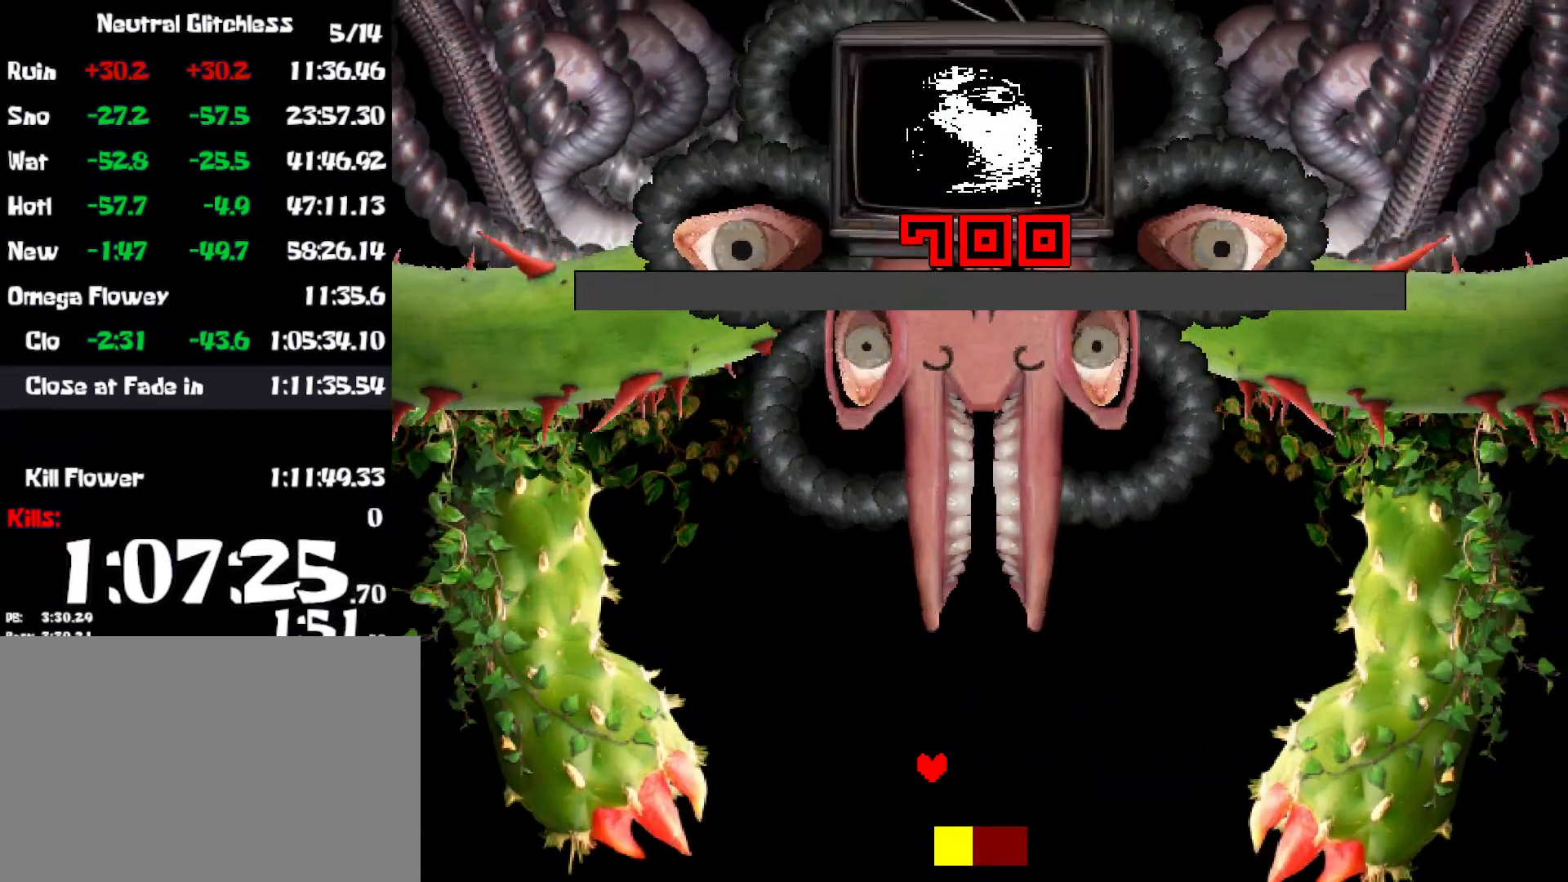
{"keys": [], "events": []}
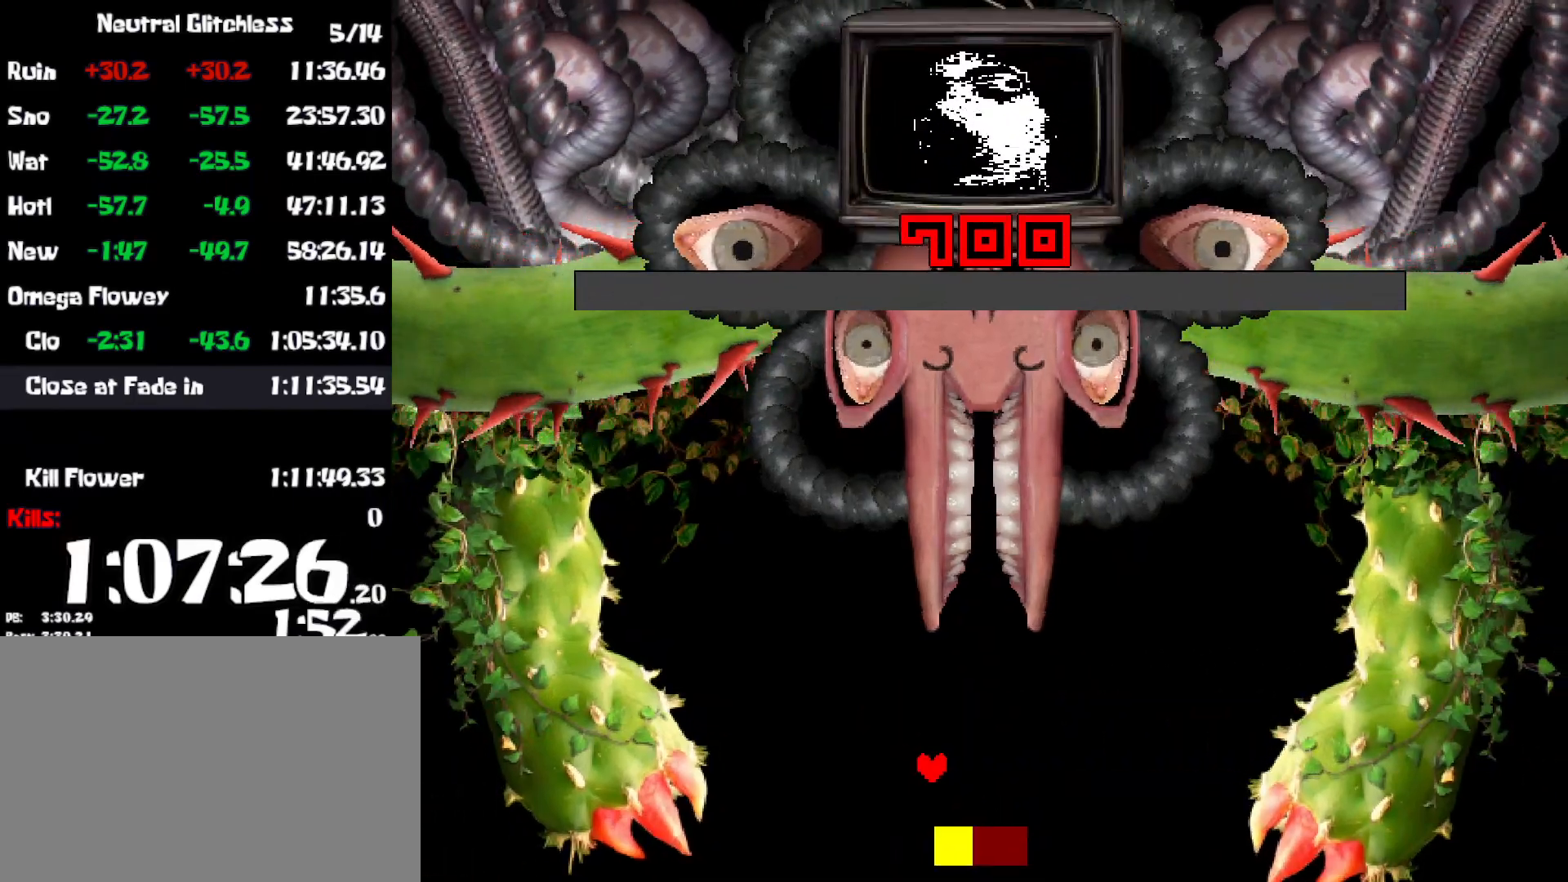
{"keys": [], "events": []}
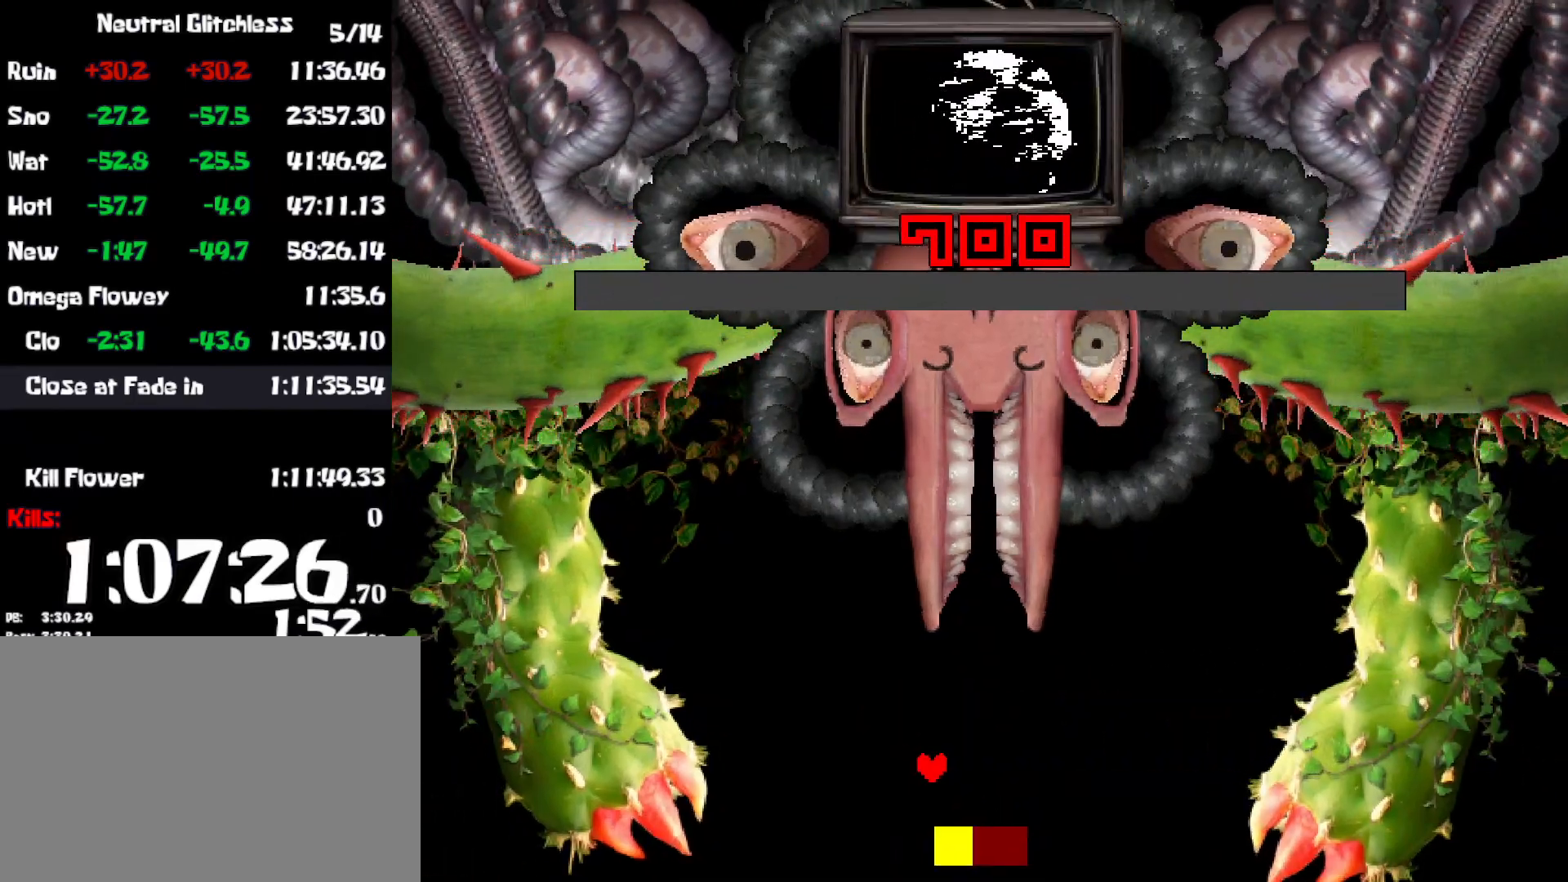
{"keys": [], "events": []}
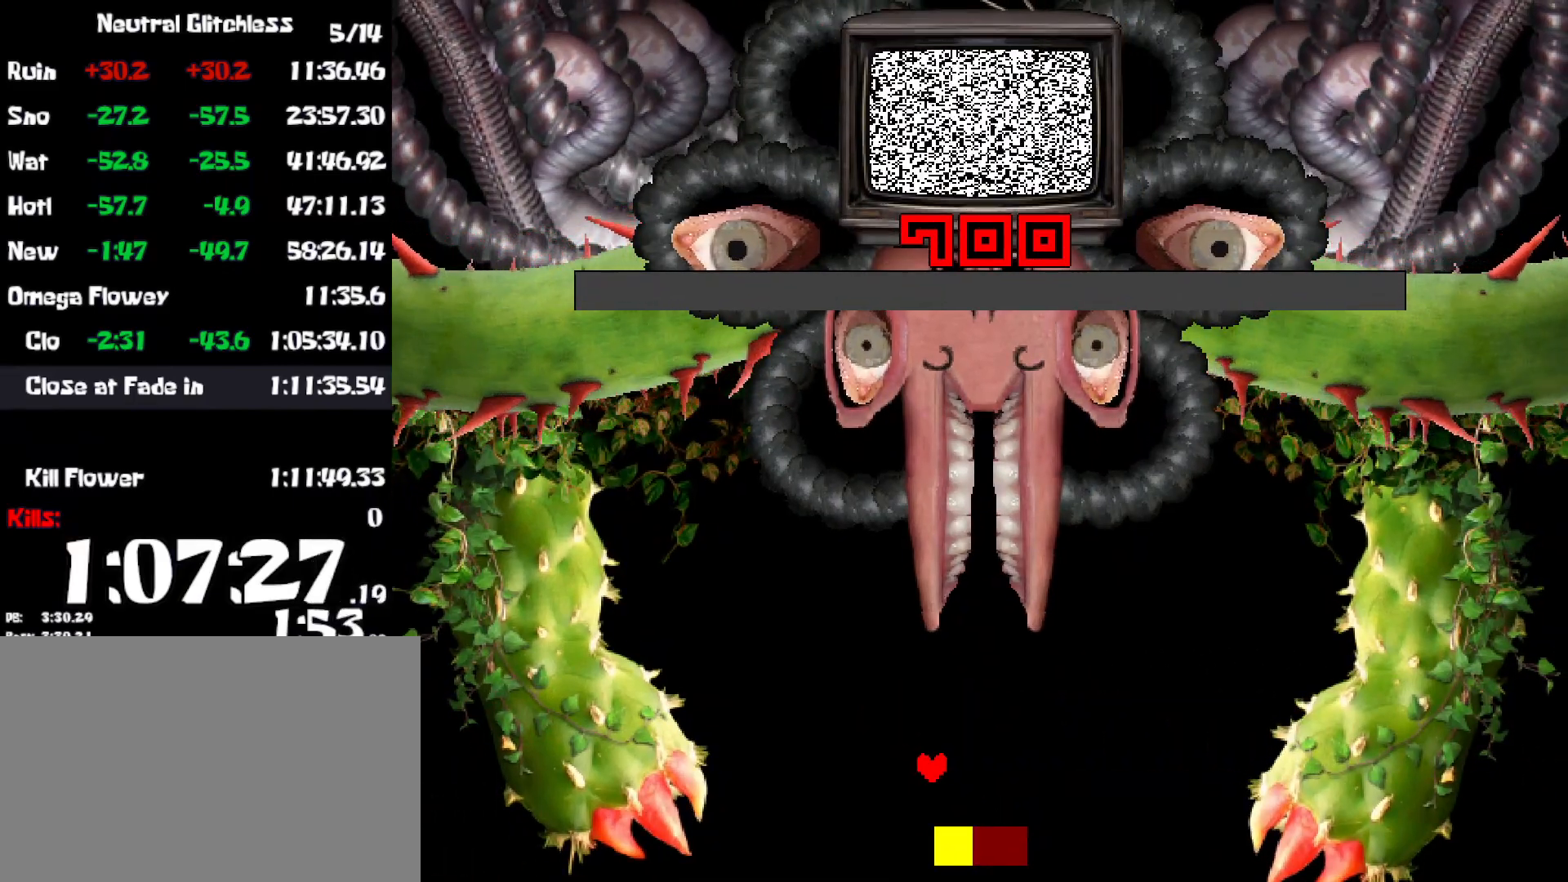
{"keys": ["return", "z"], "events": [[134, "z", "down"], [200, "return", "down"], [200, "z", "up"], [217, "return", "up"], [284, "z", "down"], [317, "return", "down"], [334, "return", "up"], [367, "z", "up"], [400, "return", "down"], [434, "return", "up"], [450, "z", "down"], [500, "return", "down"]]}
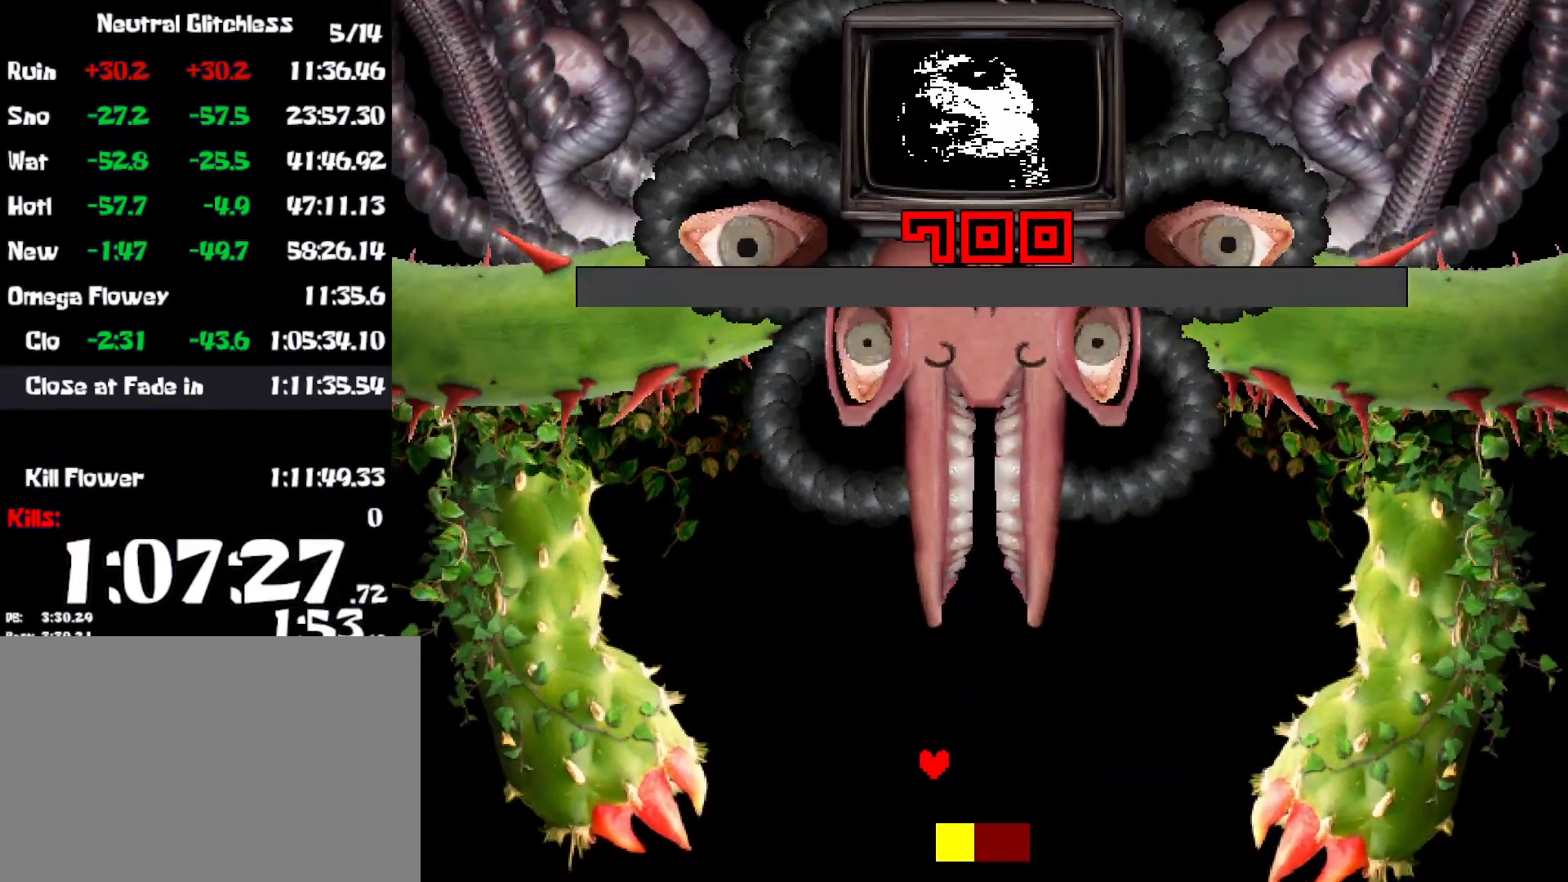
{"keys": [], "events": [[17, "z", "up"], [50, "return", "up"], [100, "z", "down"], [117, "return", "down"], [134, "z", "up"], [167, "return", "up"], [234, "z", "down"], [250, "return", "down"], [267, "return", "up"], [300, "z", "up"], [350, "return", "down"], [384, "z", "down"], [400, "return", "up"], [434, "z", "up"], [467, "return", "down"], [500, "return", "up"]]}
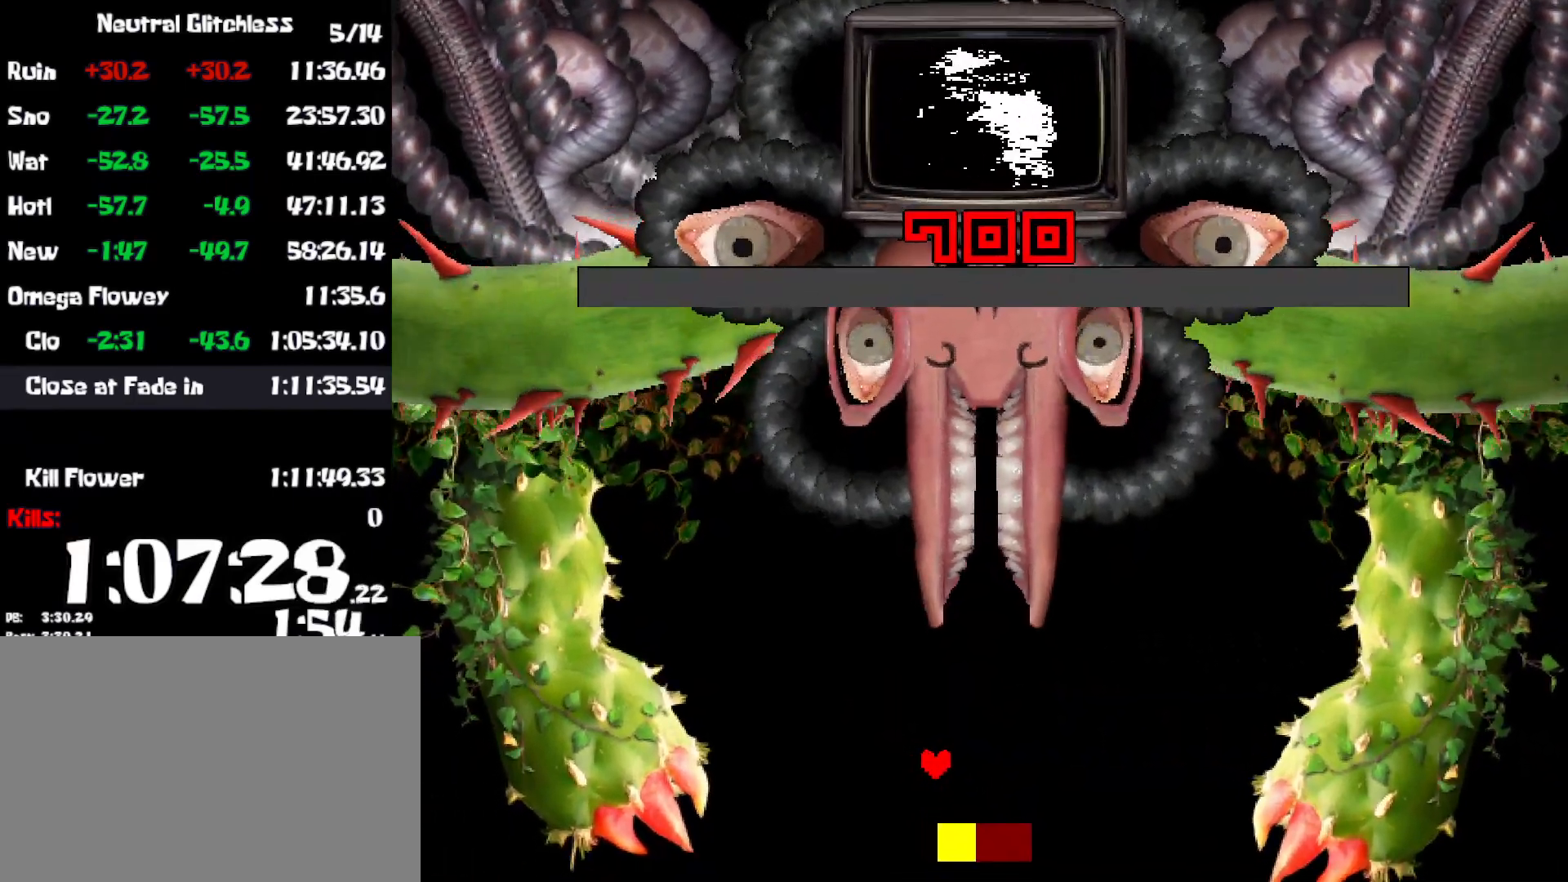
{"keys": [], "events": [[17, "z", "down"], [84, "return", "down"], [100, "z", "up"], [134, "return", "up"], [167, "z", "down"], [217, "return", "down"], [217, "z", "up"], [250, "return", "up"], [300, "z", "down"], [334, "return", "down"], [367, "z", "up"], [384, "return", "up"], [434, "z", "down"], [450, "return", "down"], [484, "return", "up"], [484, "z", "up"]]}
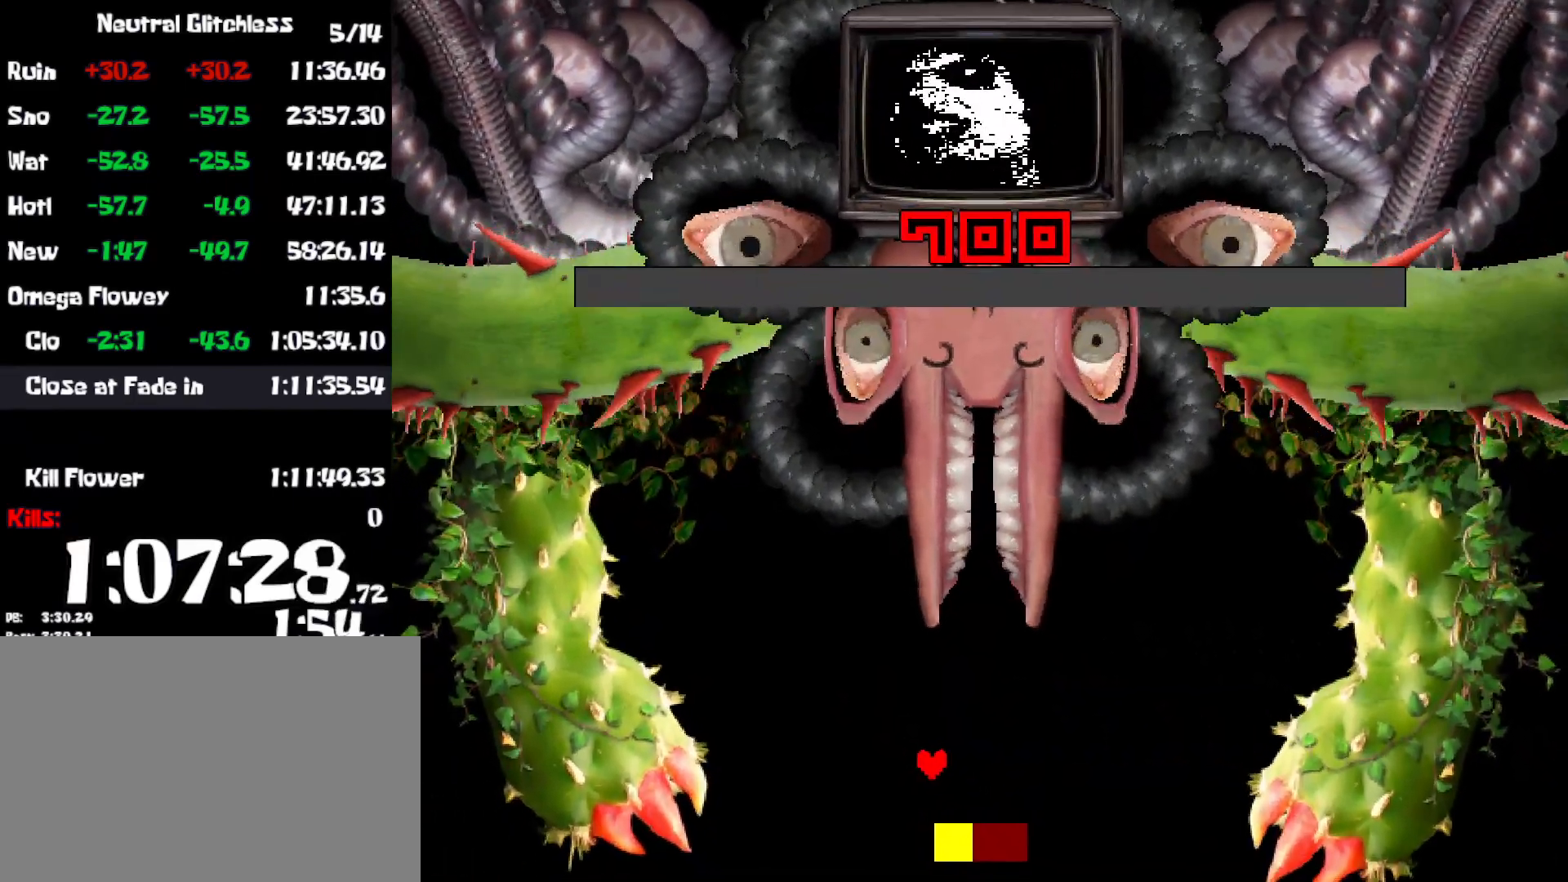
{"keys": ["return", "z"], "events": [[50, "z", "down"], [67, "return", "down"], [100, "return", "up"], [134, "z", "up"], [167, "return", "down"], [200, "z", "down"], [217, "return", "up"], [267, "z", "up"], [284, "return", "down"], [317, "return", "up"], [334, "z", "down"], [400, "z", "up"], [417, "return", "down"], [434, "return", "up"], [467, "z", "down"], [500, "return", "down"]]}
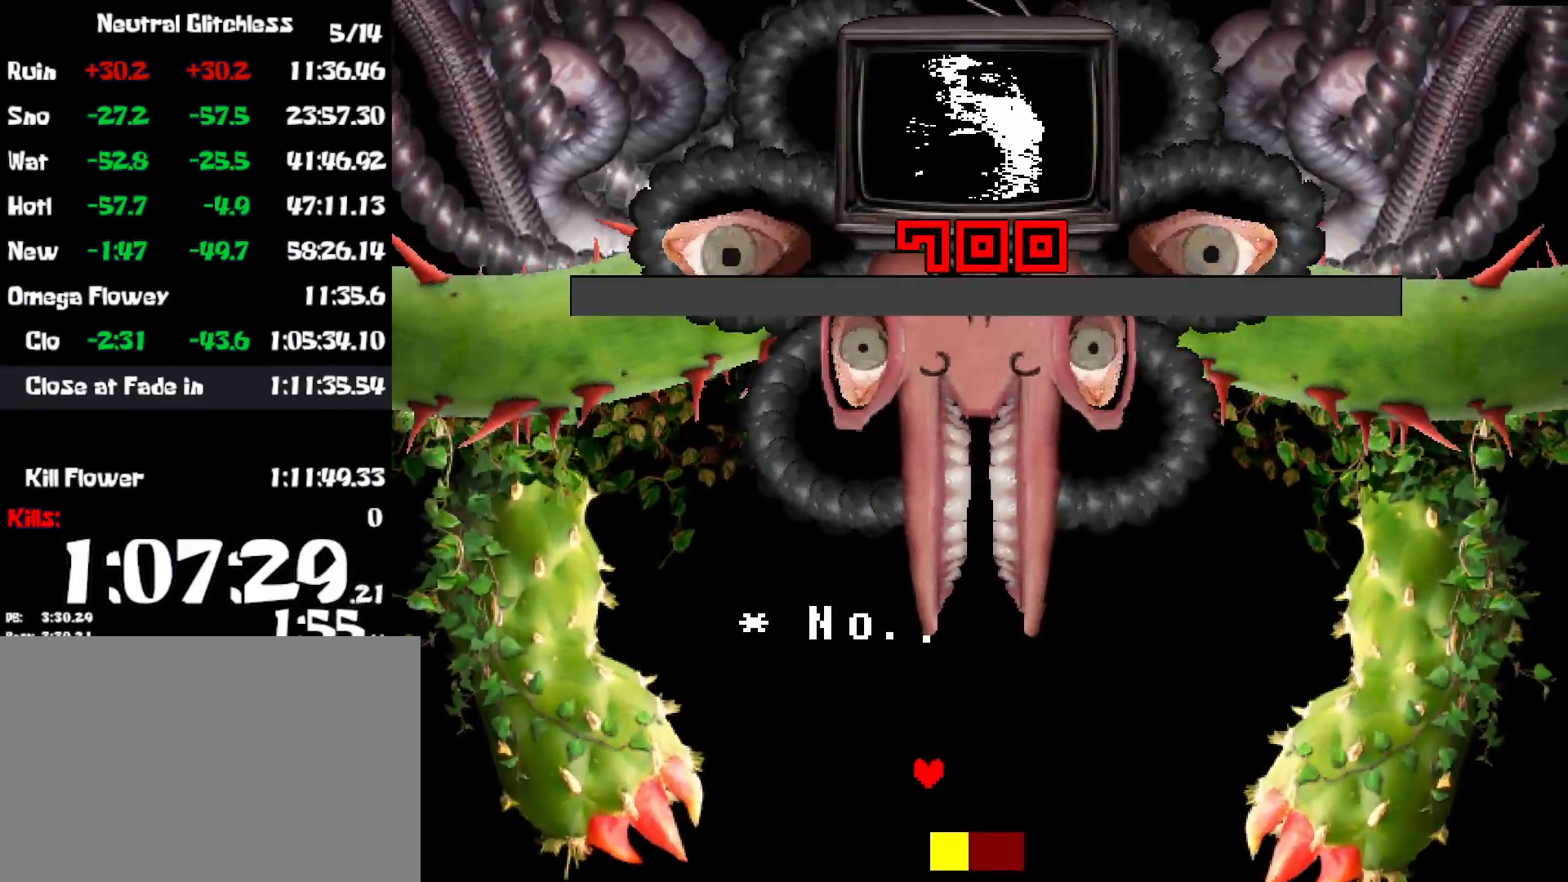
{"keys": [], "events": [[34, "z", "up"], [50, "return", "up"], [100, "z", "down"], [134, "return", "down"], [150, "return", "up"], [150, "shift", "down"], [167, "z", "up"], [234, "x", "down"], [267, "shift", "up"], [334, "x", "up"], [367, "shift", "down"], [417, "x", "down"], [434, "shift", "up"], [467, "x", "up"]]}
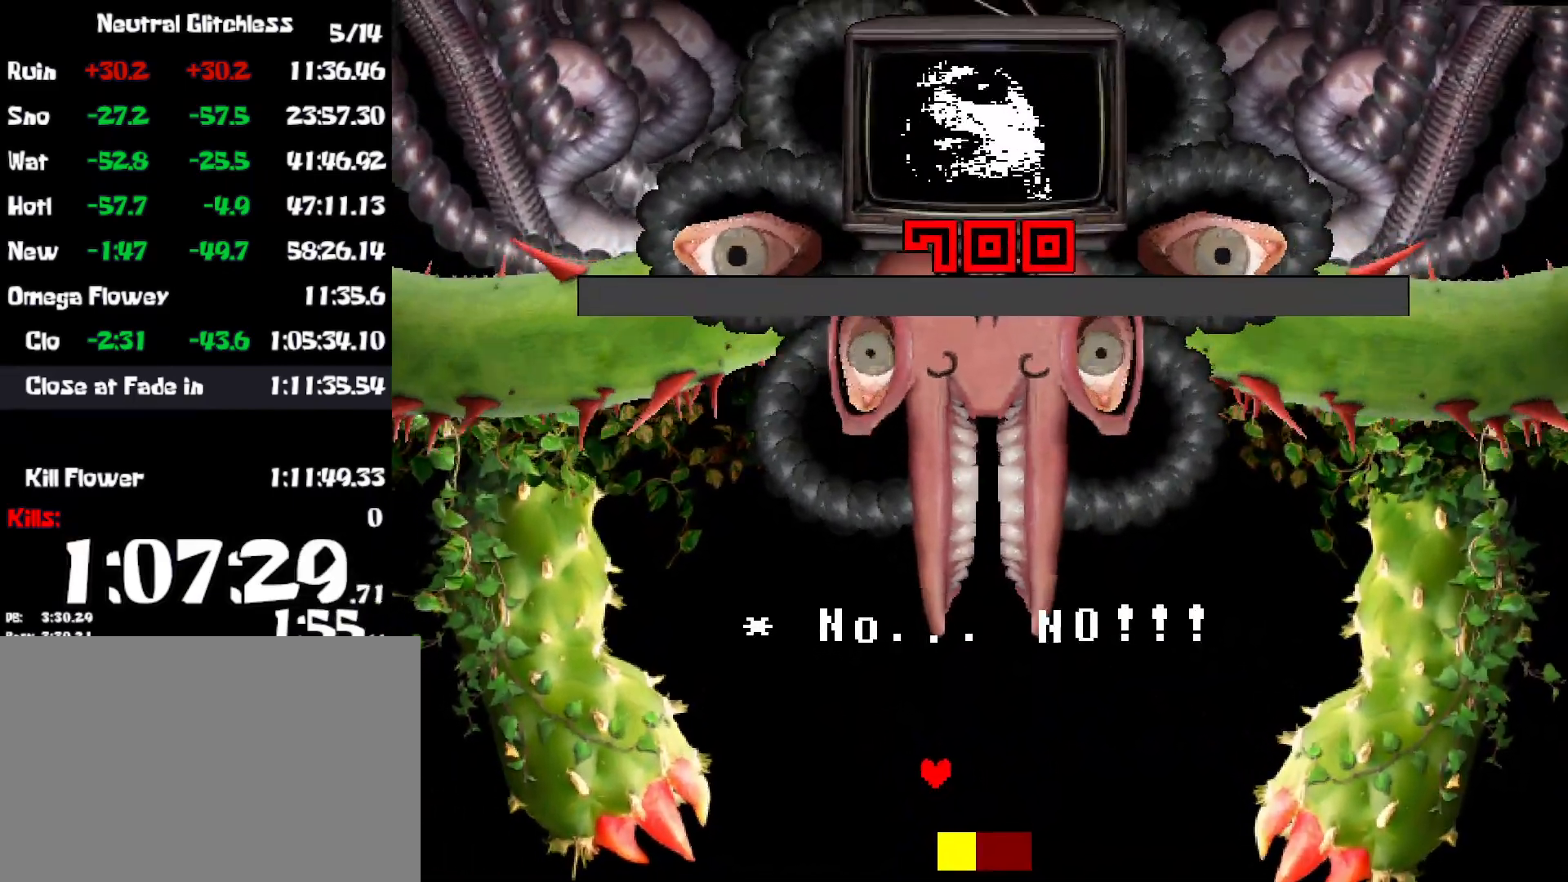
{"keys": ["z"], "events": [[50, "return", "down"], [84, "return", "up"], [100, "shift", "down"], [150, "shift", "up"], [167, "return", "down"], [200, "return", "up"], [217, "shift", "down"], [284, "shift", "up"], [300, "return", "down"], [334, "return", "up"], [417, "return", "down"], [450, "return", "up"], [484, "z", "down"]]}
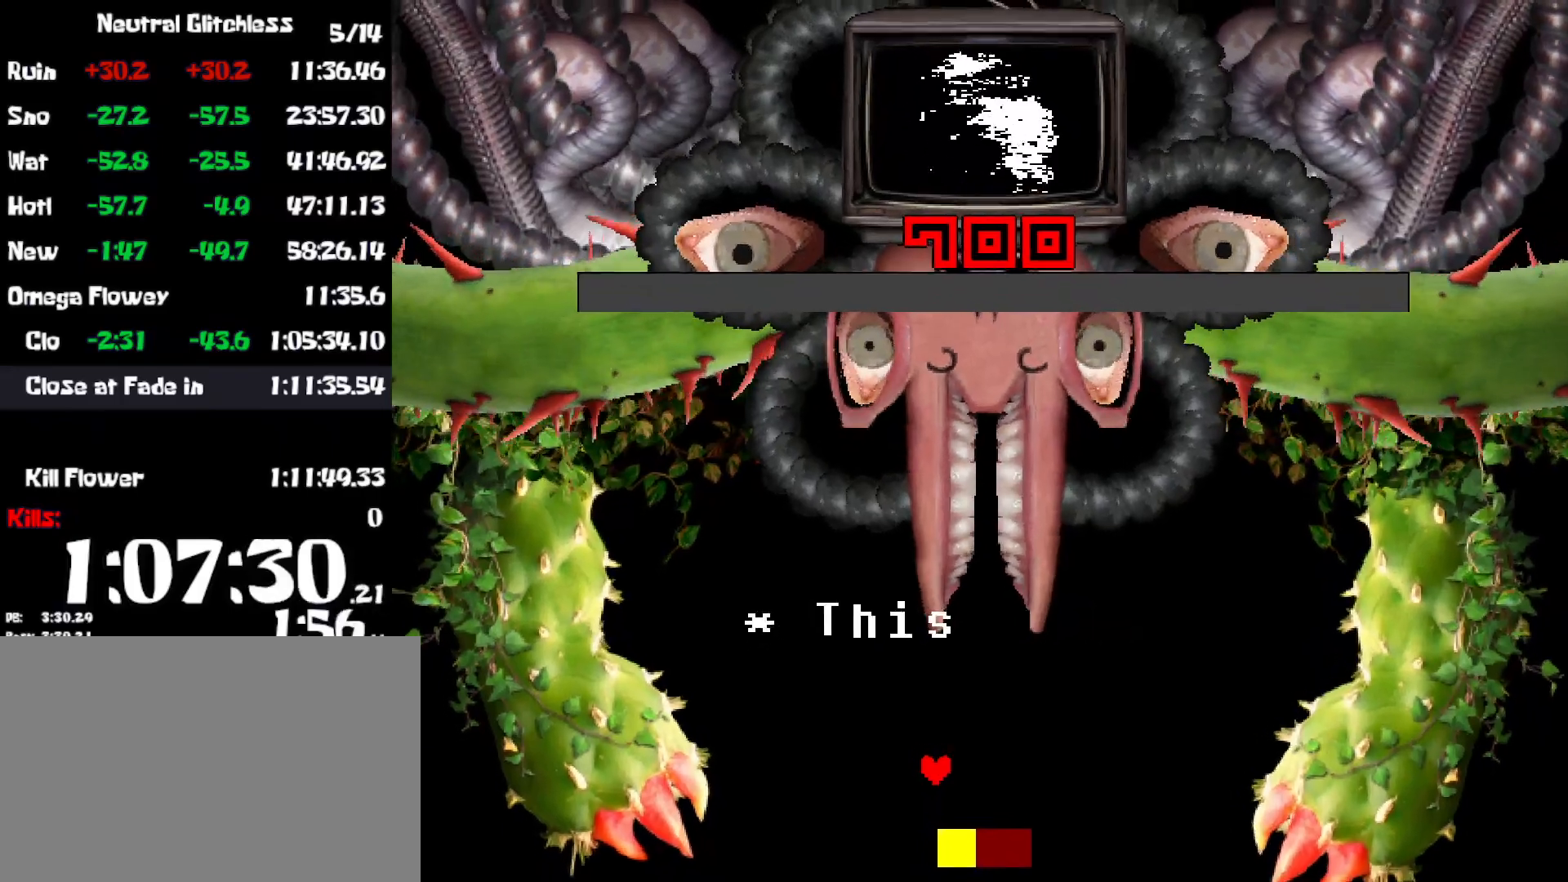
{"keys": ["shift"], "events": [[17, "z", "up"], [50, "return", "down"], [67, "return", "up"], [67, "x", "down"], [117, "shift", "down"], [117, "x", "up"], [150, "shift", "up"], [167, "return", "down"], [200, "return", "up"], [217, "shift", "down"], [267, "shift", "up"], [284, "return", "down"], [334, "return", "up"], [334, "z", "down"], [367, "shift", "down"], [367, "z", "up"], [384, "x", "down"], [400, "return", "down"], [417, "shift", "up"], [434, "x", "up"], [450, "return", "up"], [484, "shift", "down"]]}
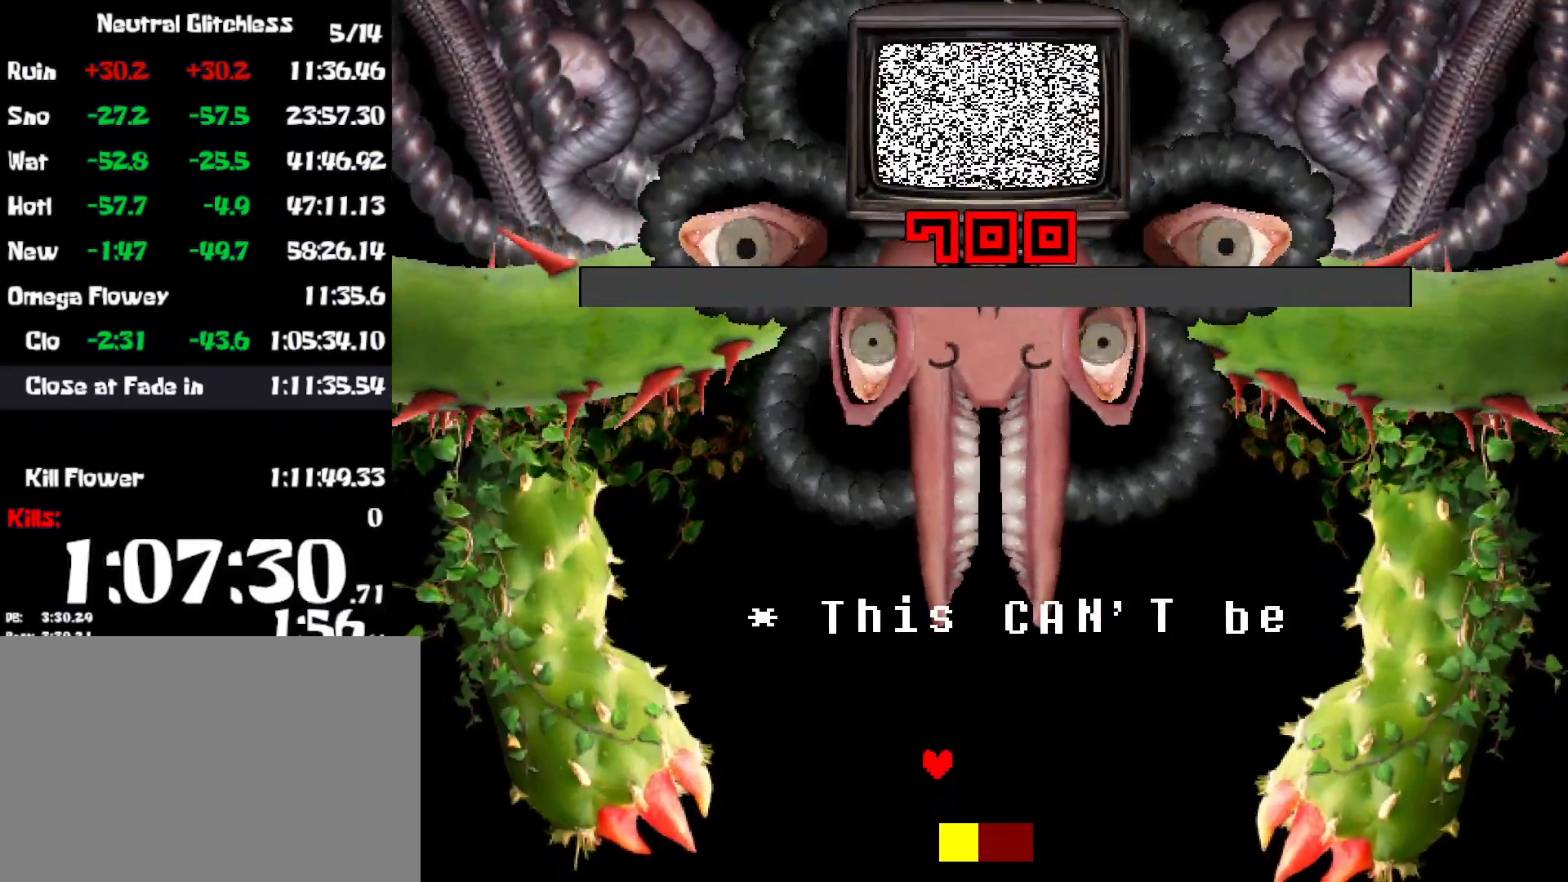
{"keys": ["shift"], "events": [[17, "shift", "up"], [50, "z", "down"], [100, "shift", "down"], [100, "x", "down"], [100, "z", "up"], [134, "shift", "up"], [150, "return", "down"], [184, "return", "up"], [200, "x", "up"], [250, "z", "down"], [284, "return", "down"], [284, "x", "down"], [284, "z", "up"], [317, "return", "up"], [350, "shift", "down"], [367, "x", "up"], [400, "return", "down"], [400, "shift", "up"], [400, "z", "down"], [434, "return", "up"], [467, "z", "up"], [484, "shift", "down"]]}